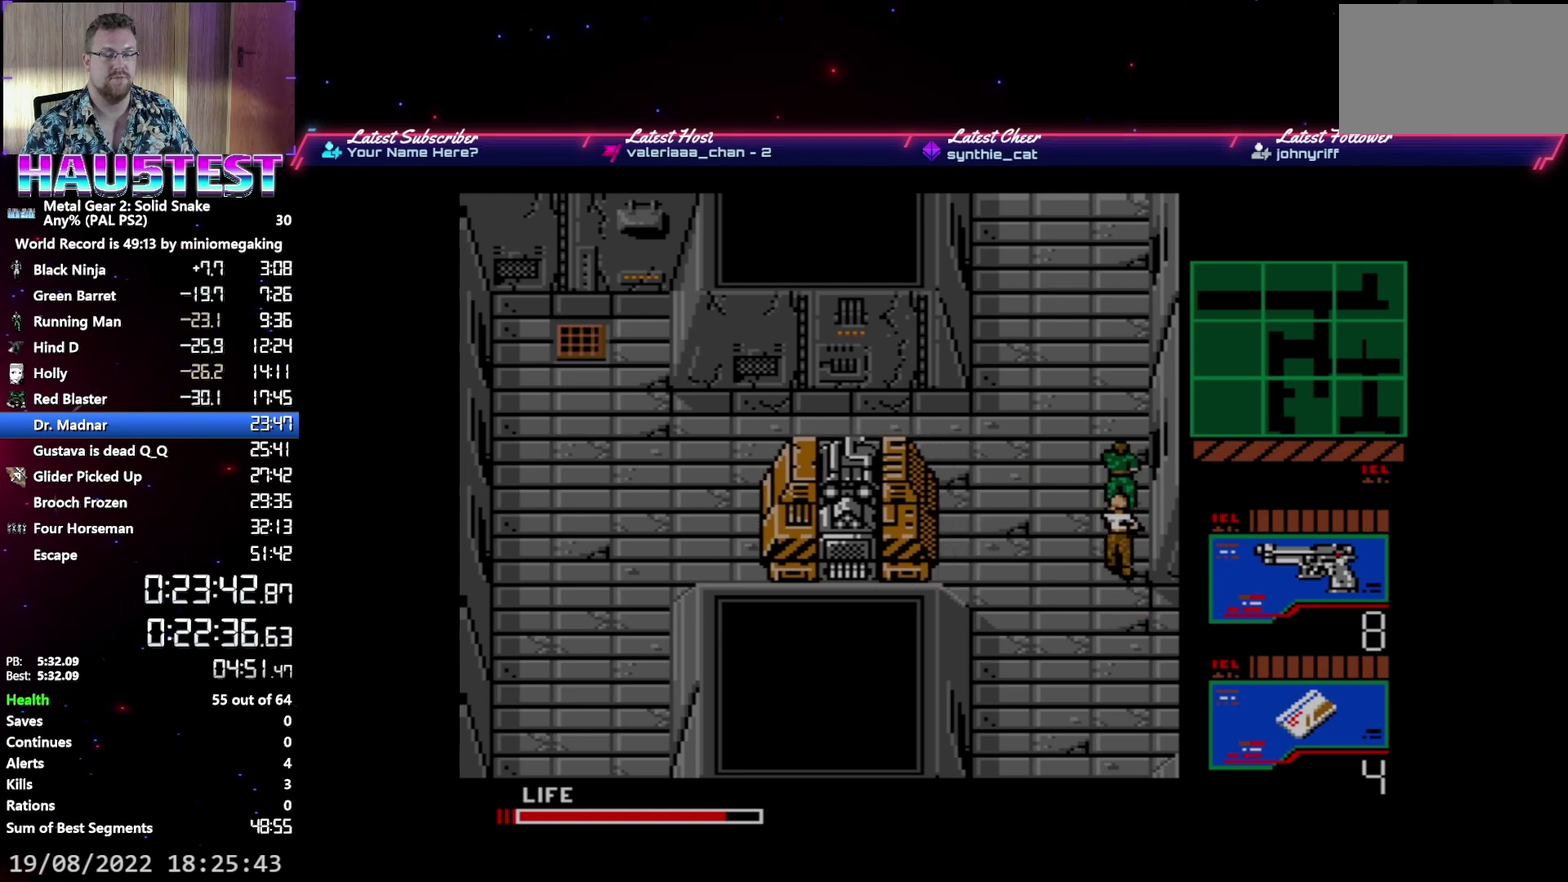
Gameplay with a controller (Xbox layout); each line is a JSON object with the inputs held at the frame after it. "events" lists button and stick changes between this image and that frame as [ms after this image, input, new state], when the widget could be followed in between. Not read: L3 R3 left_stick right_stick.
{"buttons": ["DPAD_UP"], "events": []}
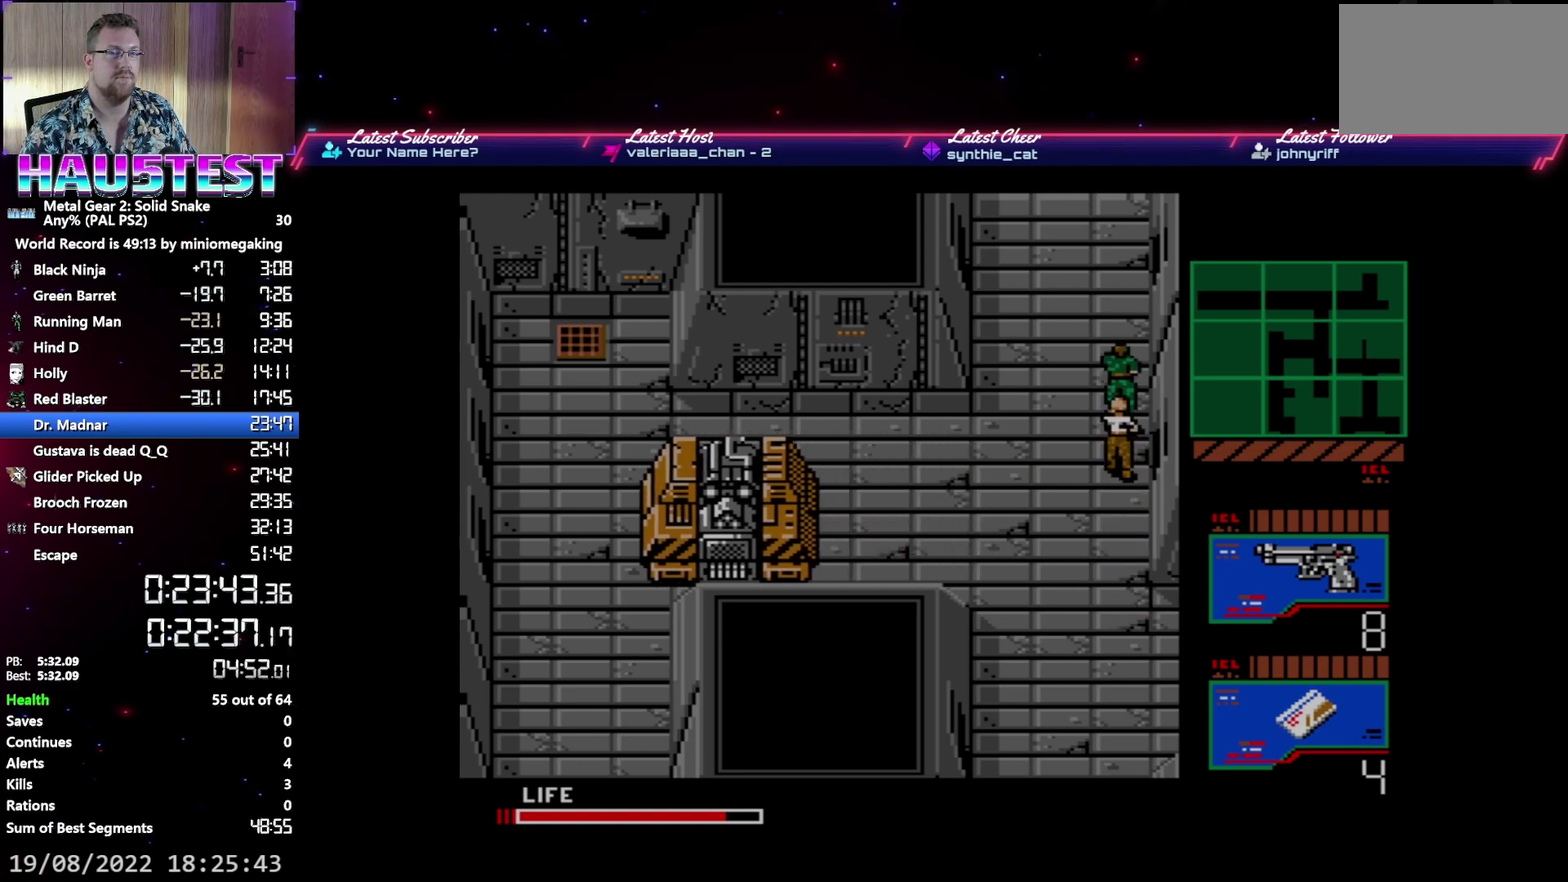
{"buttons": ["DPAD_UP"], "events": []}
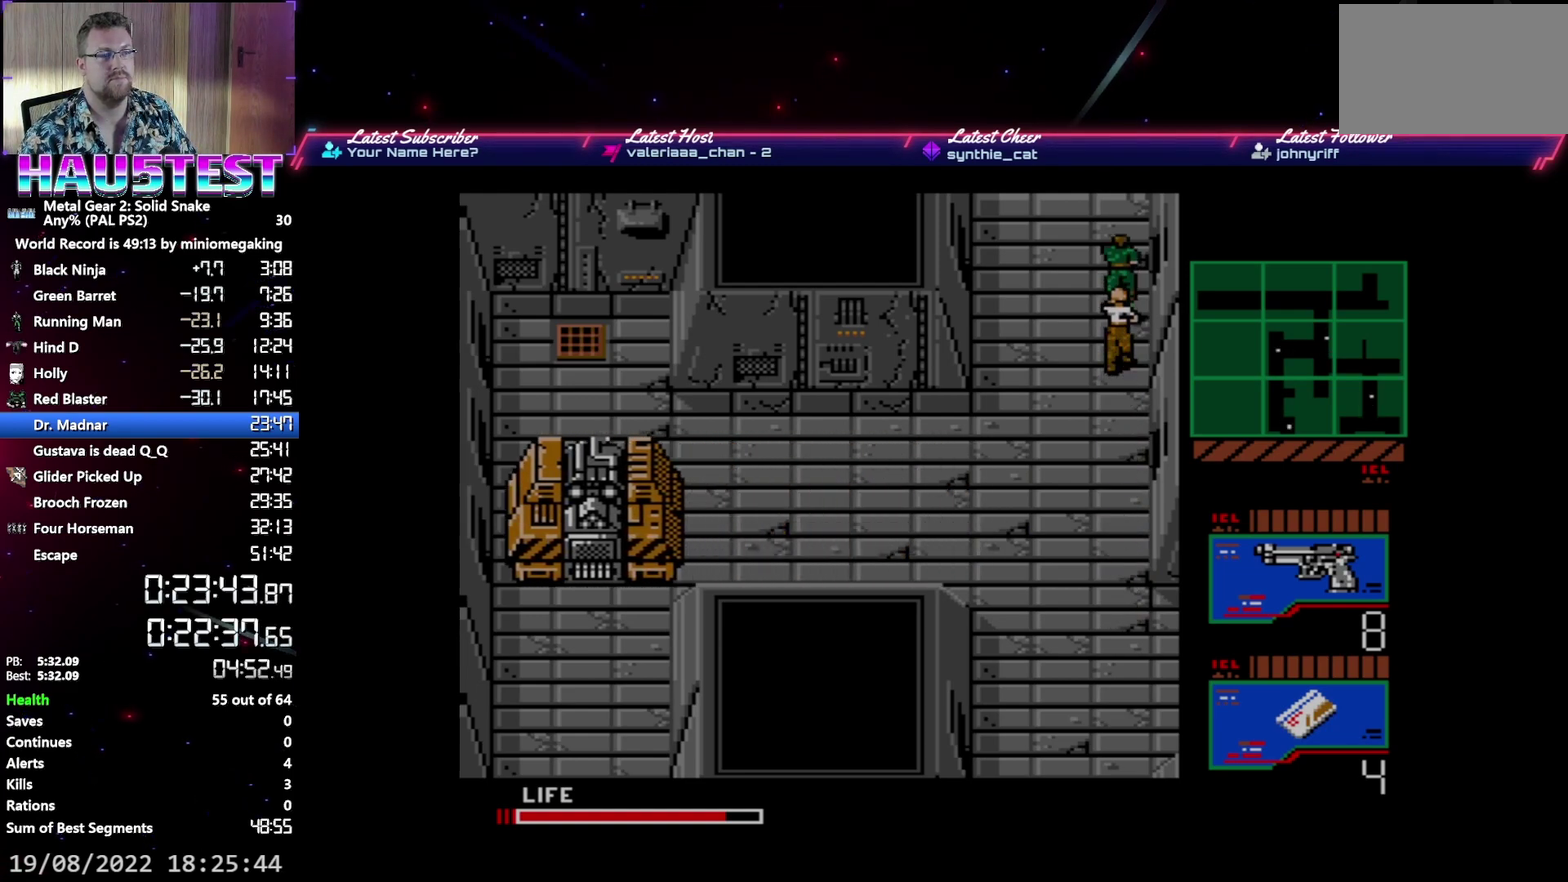
{"buttons": ["DPAD_UP"], "events": []}
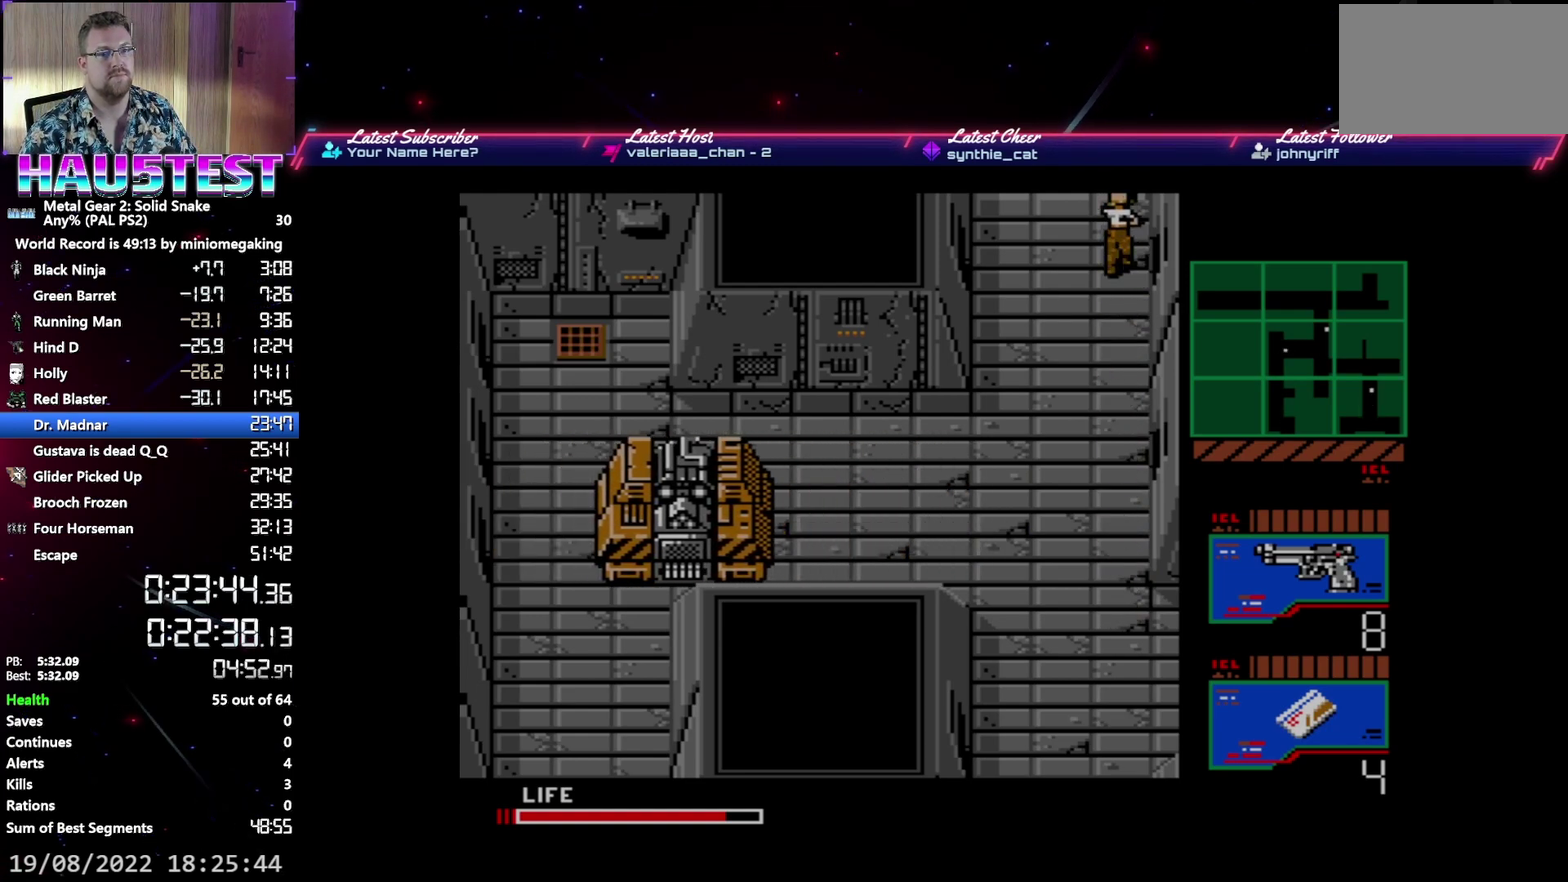
{"buttons": ["DPAD_UP"], "events": []}
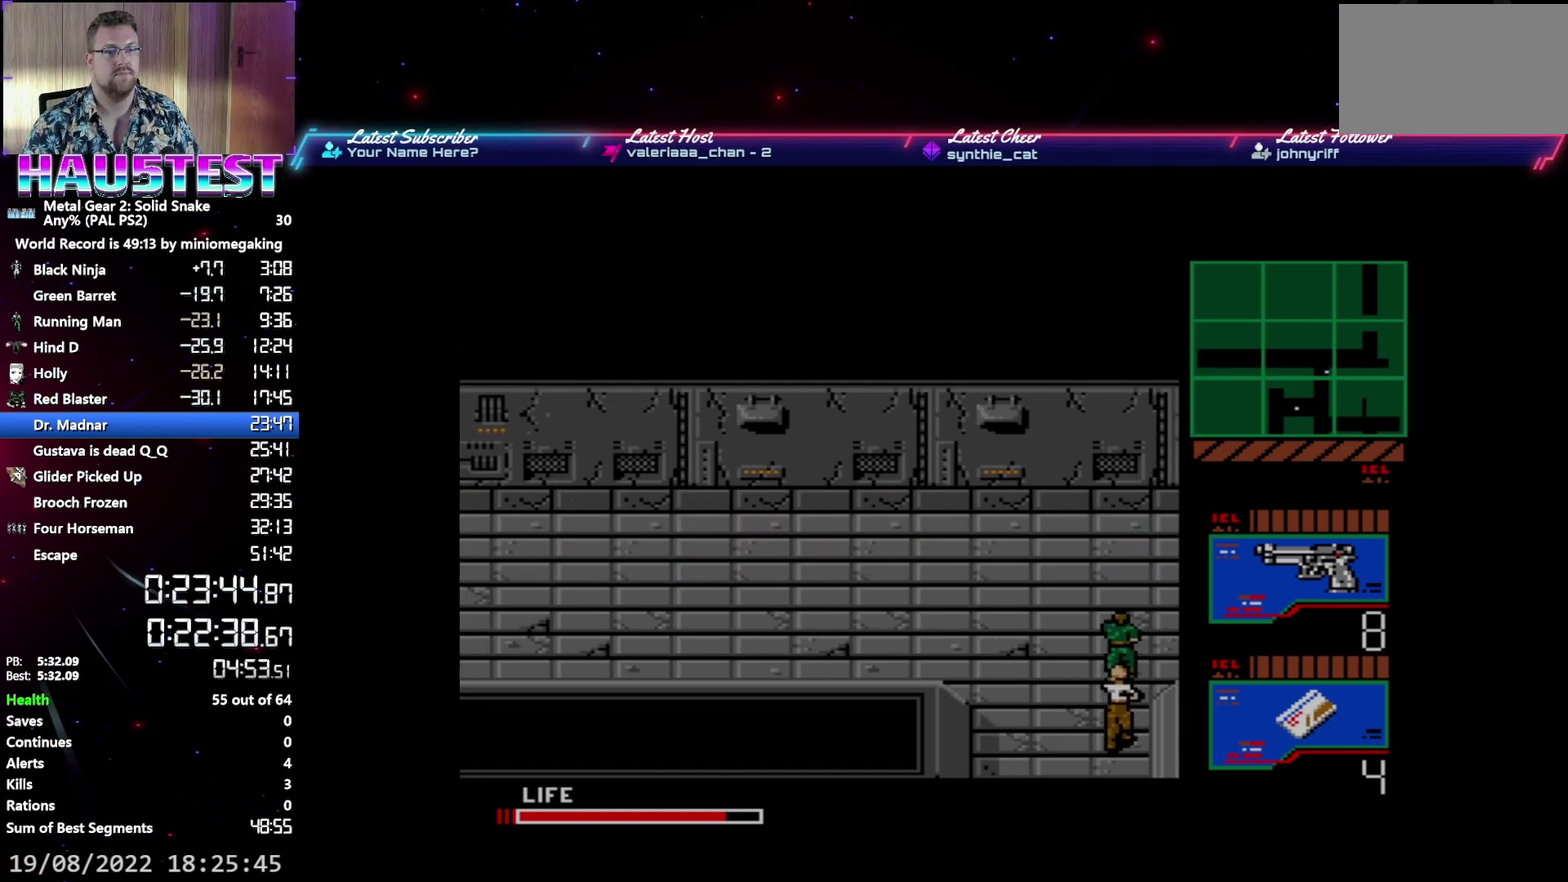
{"buttons": ["DPAD_UP"], "events": []}
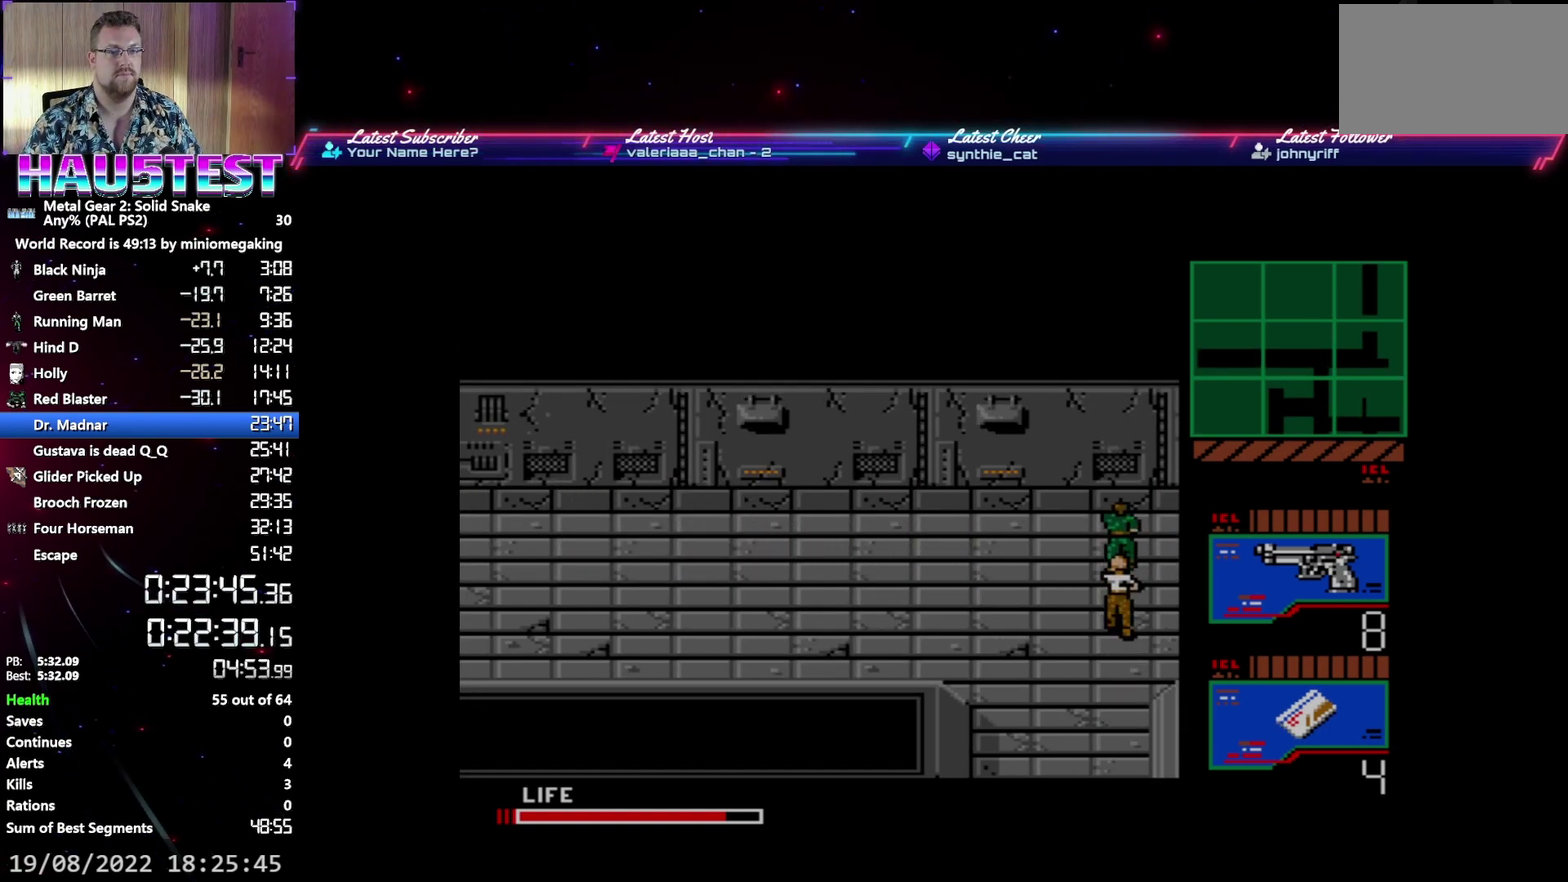
{"buttons": ["DPAD_LEFT"], "events": [[267, "DPAD_LEFT", "down"], [283, "DPAD_UP", "up"]]}
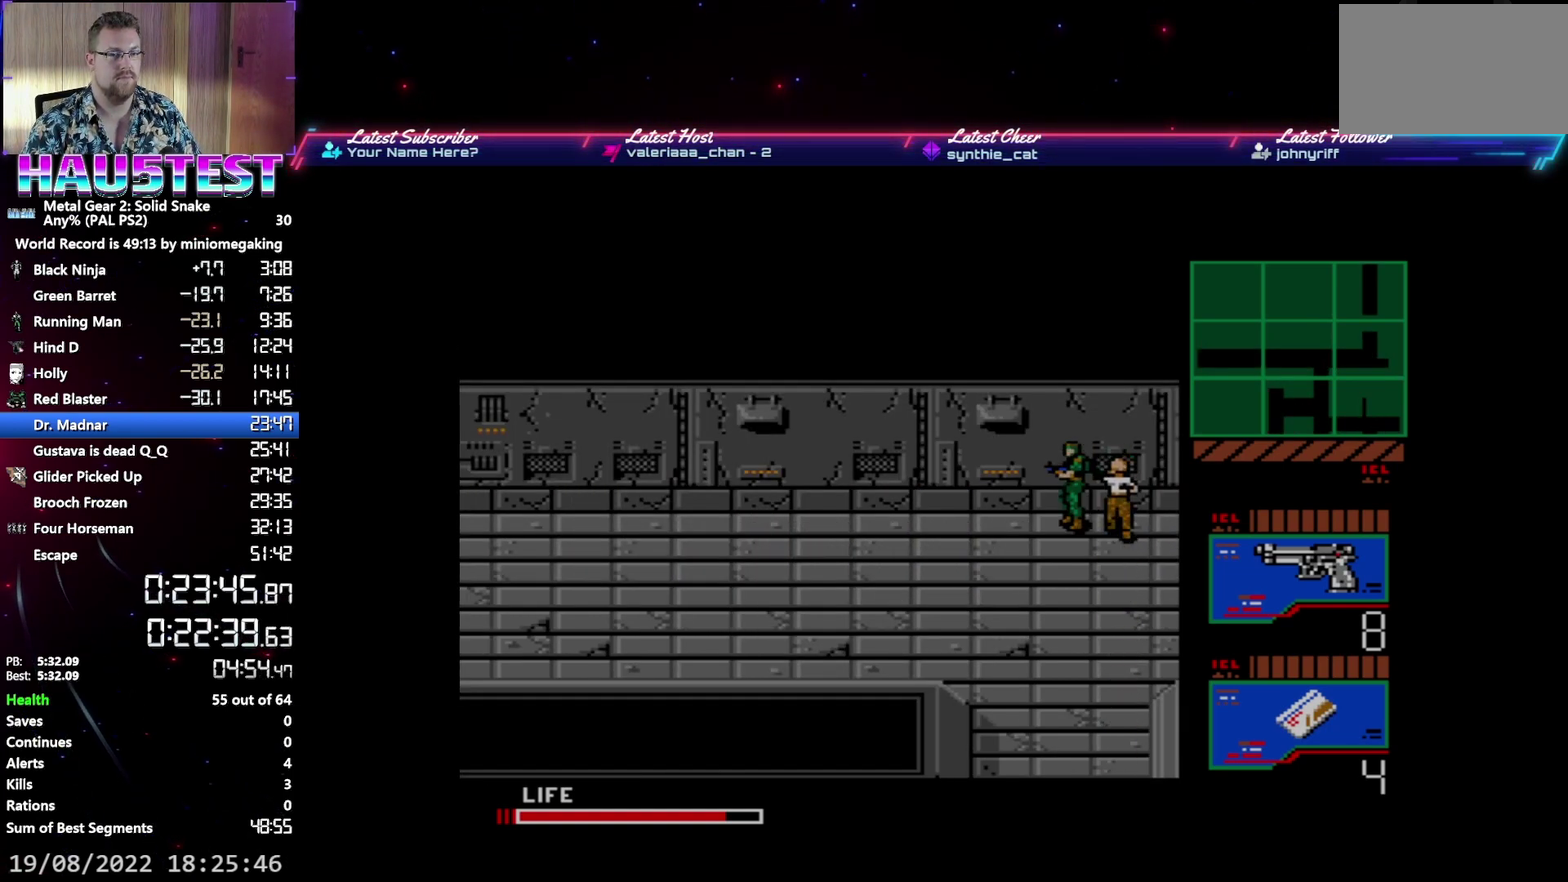
{"buttons": ["DPAD_LEFT"], "events": []}
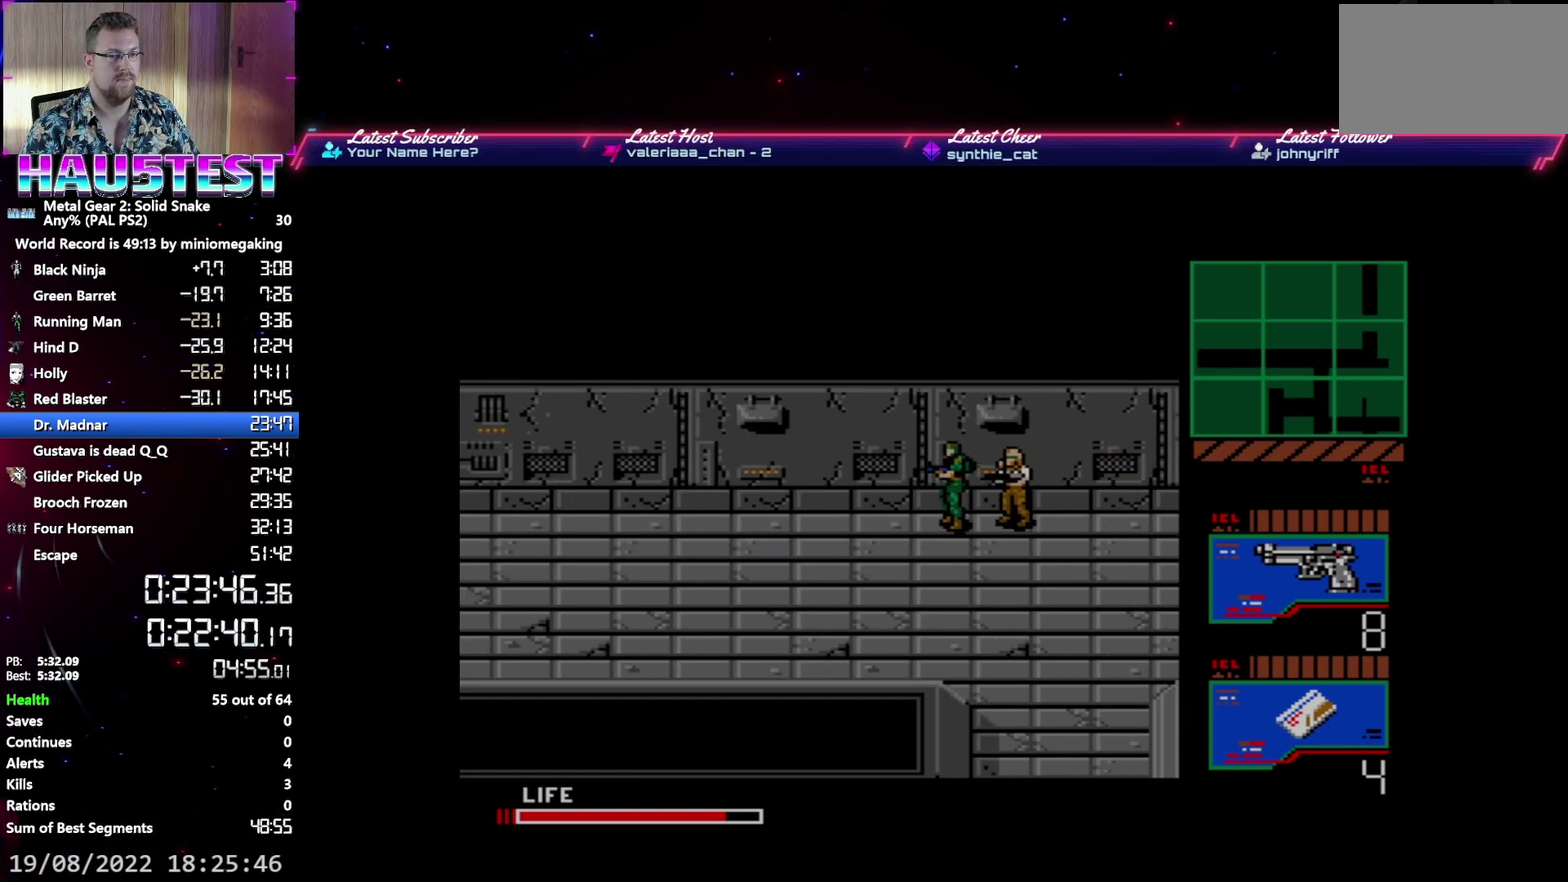
{"buttons": ["DPAD_LEFT"], "events": []}
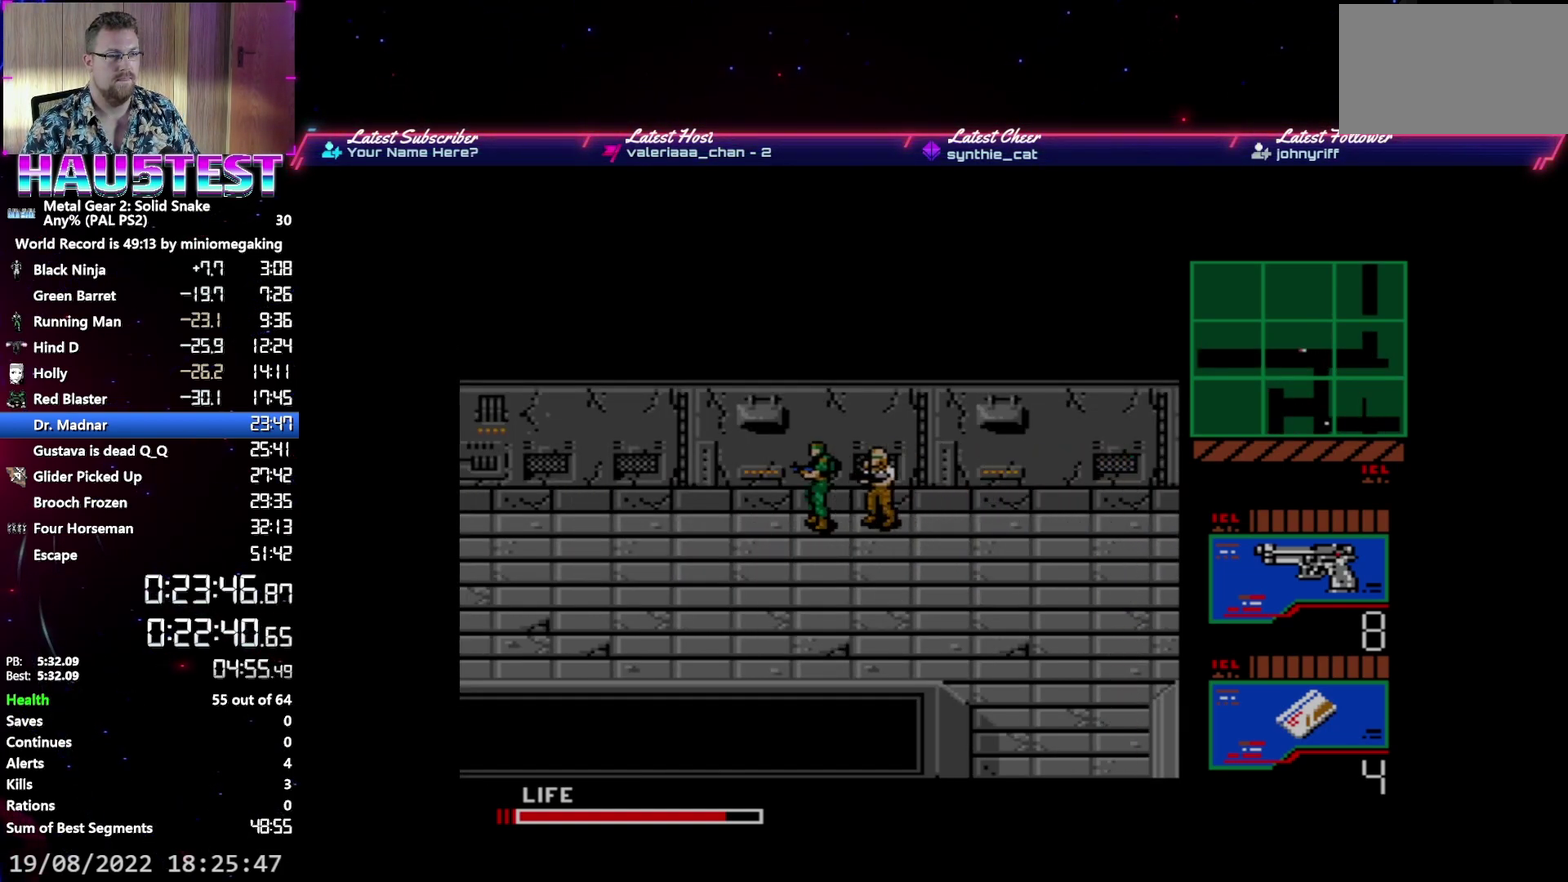
{"buttons": ["DPAD_LEFT"], "events": []}
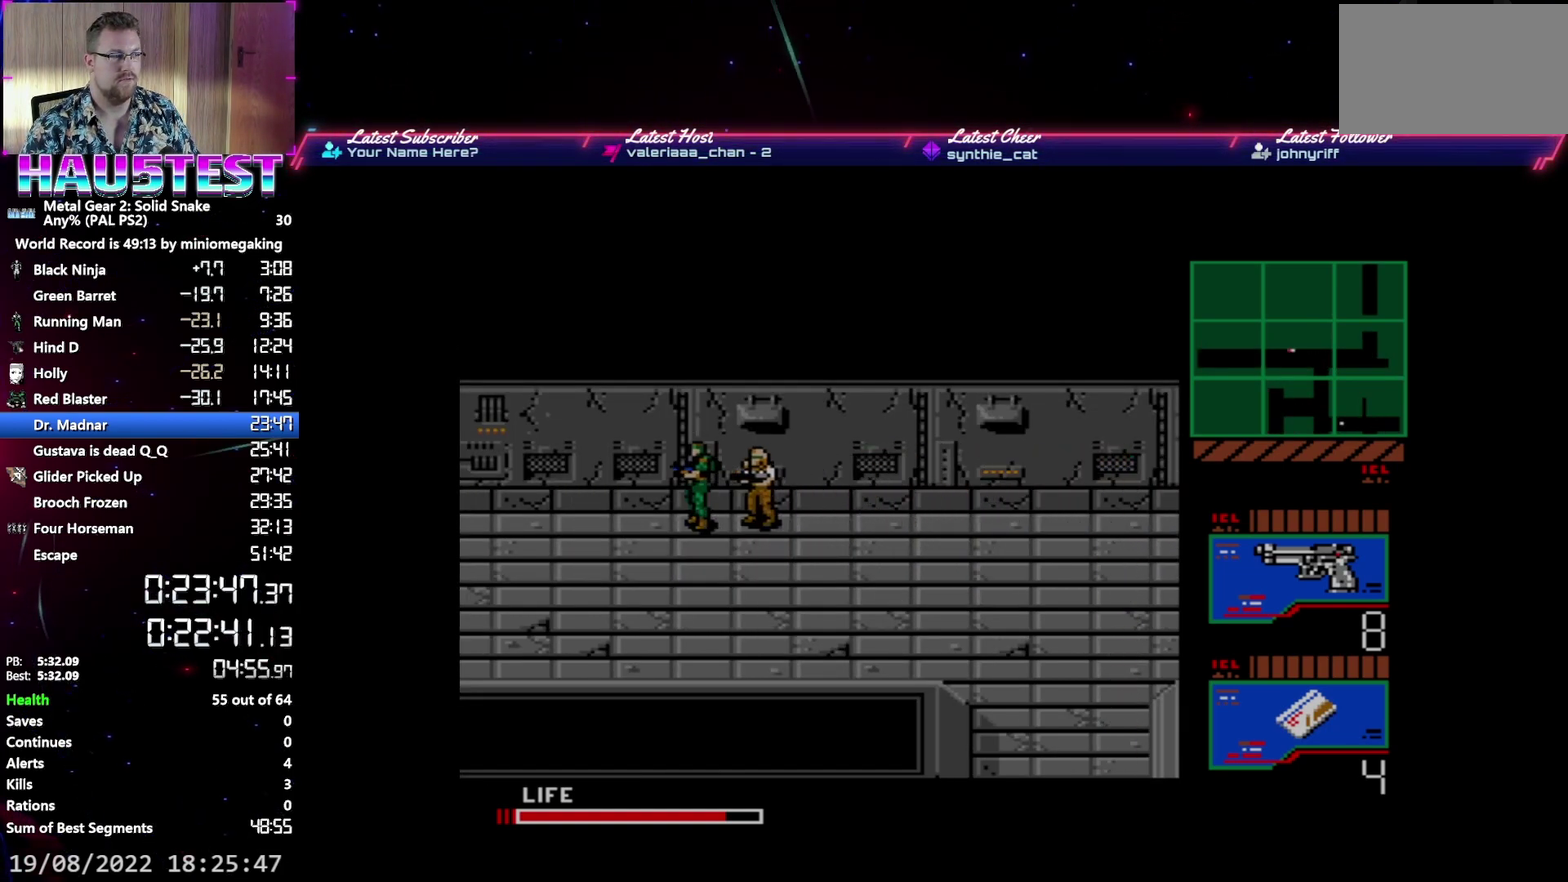
{"buttons": ["DPAD_LEFT"], "events": []}
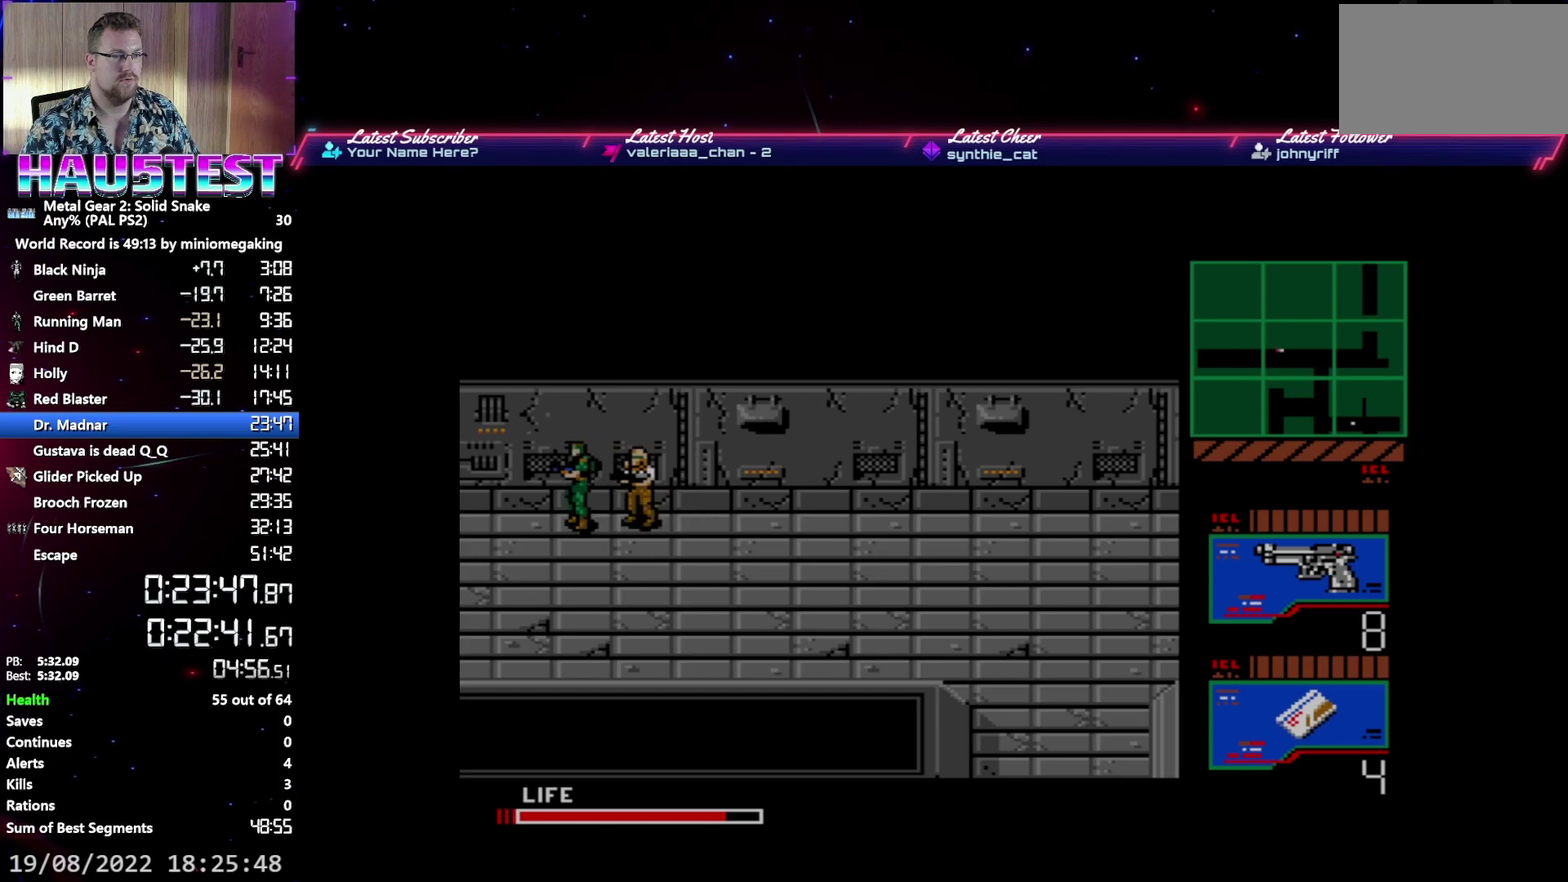
{"buttons": ["DPAD_LEFT"], "events": []}
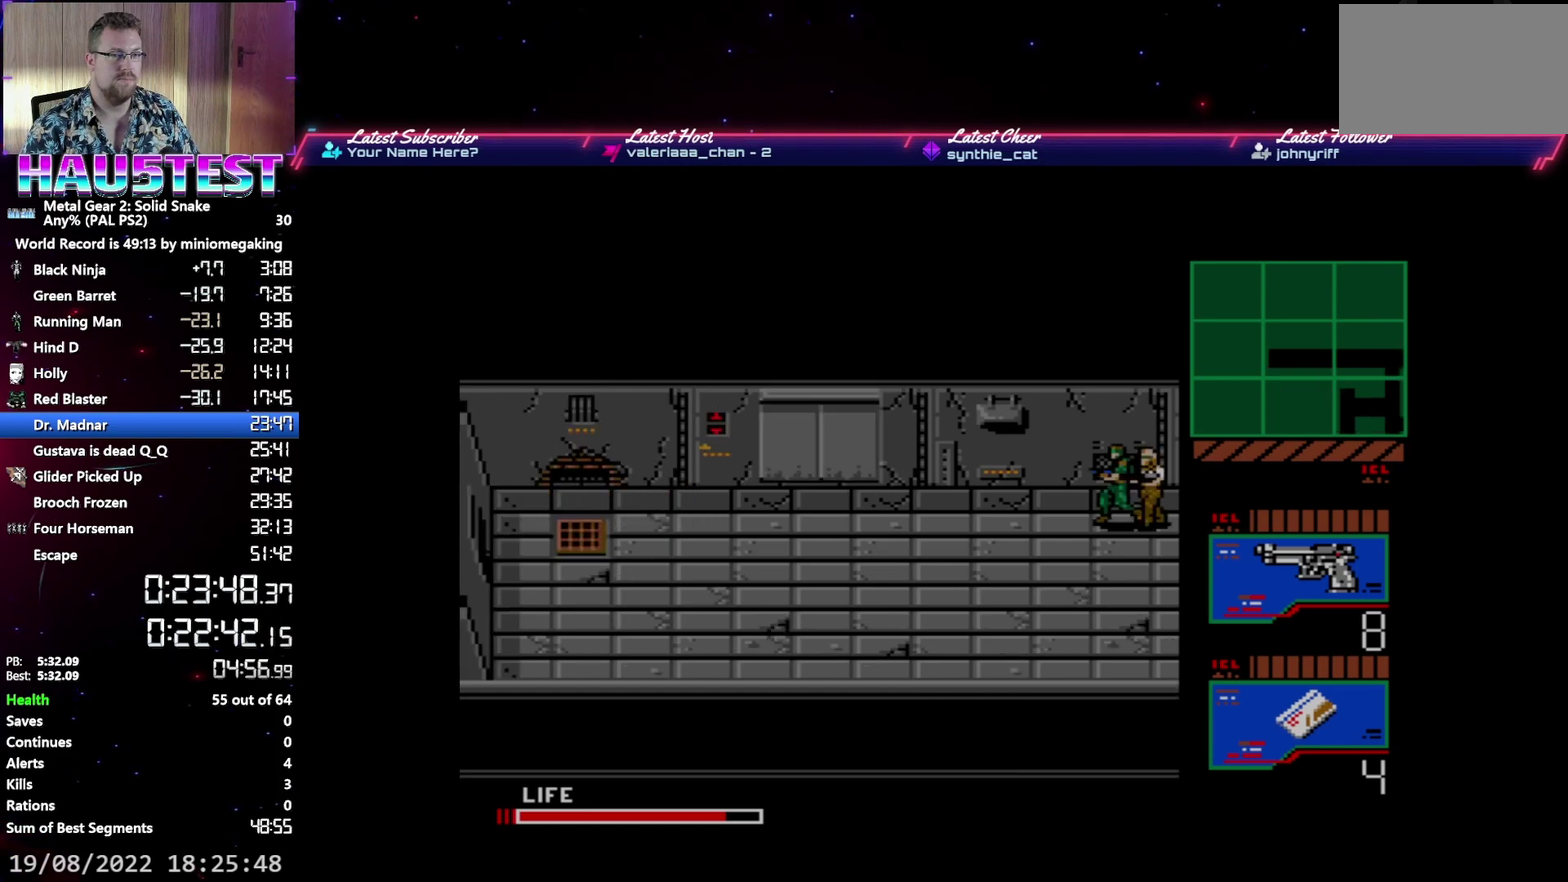
{"buttons": ["DPAD_LEFT"], "events": []}
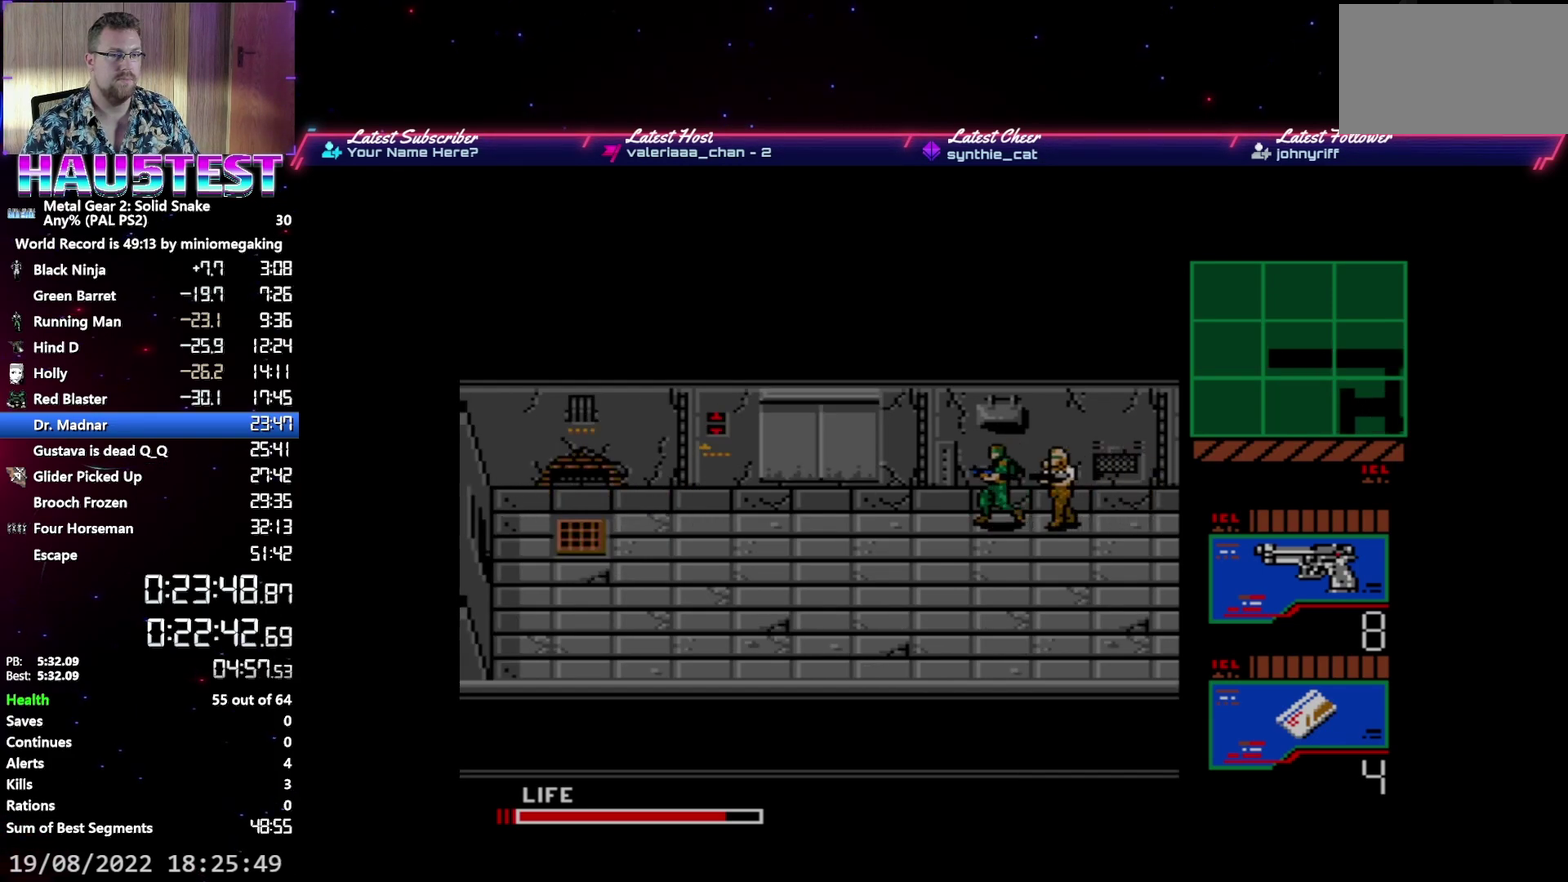
{"buttons": ["DPAD_LEFT"], "events": []}
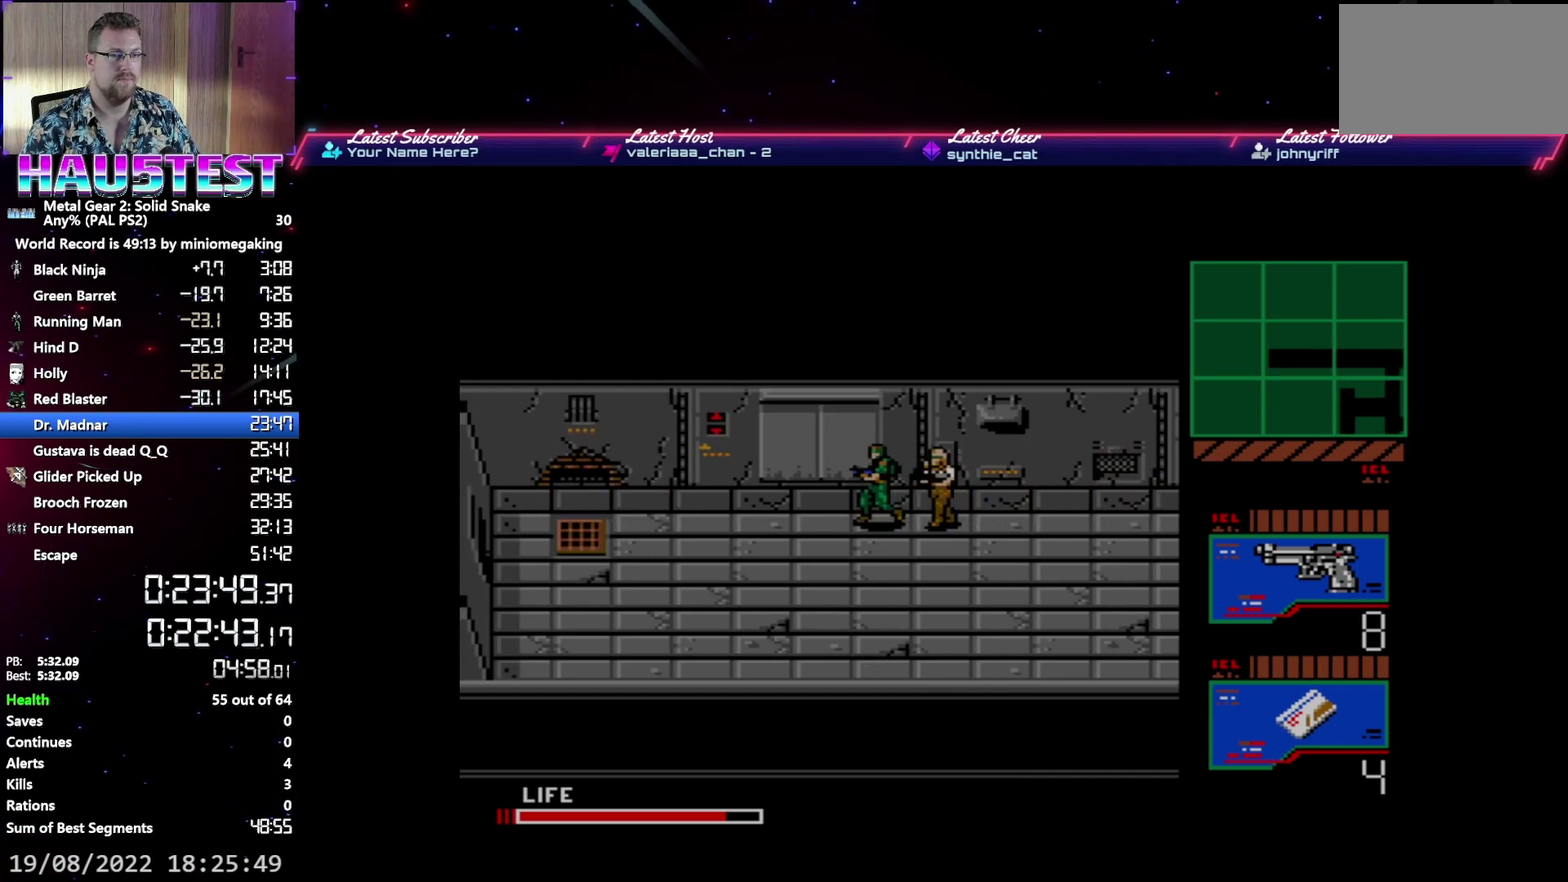
{"buttons": ["DPAD_UP"], "events": [[483, "DPAD_UP", "down"], [500, "DPAD_LEFT", "up"]]}
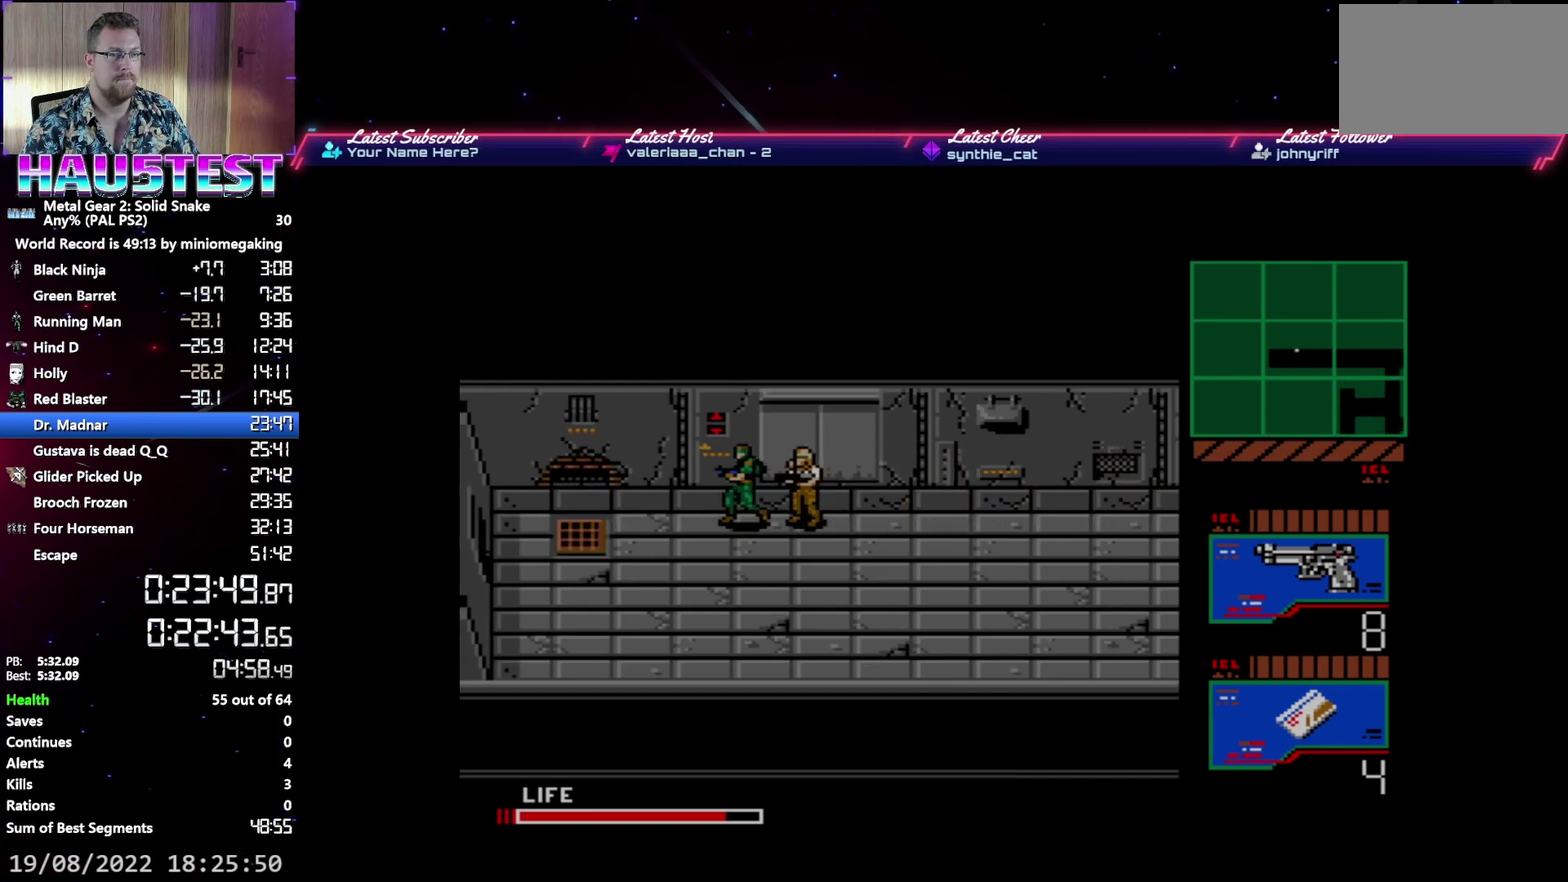
{"buttons": ["DPAD_RIGHT"], "events": [[100, "B", "down"], [117, "DPAD_UP", "up"], [200, "B", "up"], [317, "DPAD_RIGHT", "down"]]}
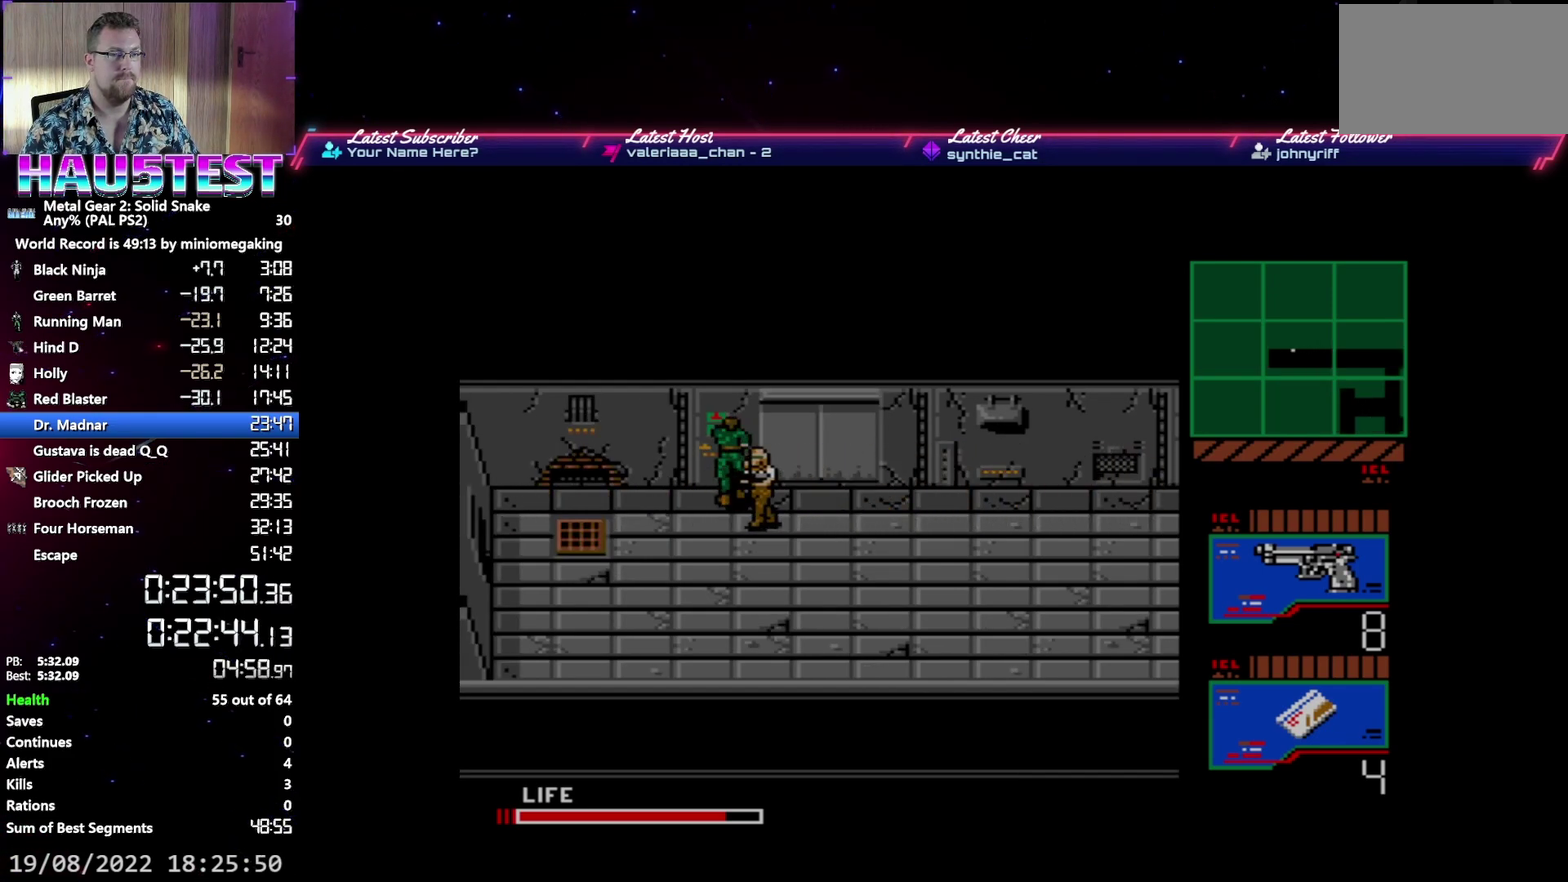
{"buttons": ["A", "DPAD_UP"], "events": [[367, "DPAD_UP", "down"], [400, "DPAD_RIGHT", "up"], [417, "A", "down"]]}
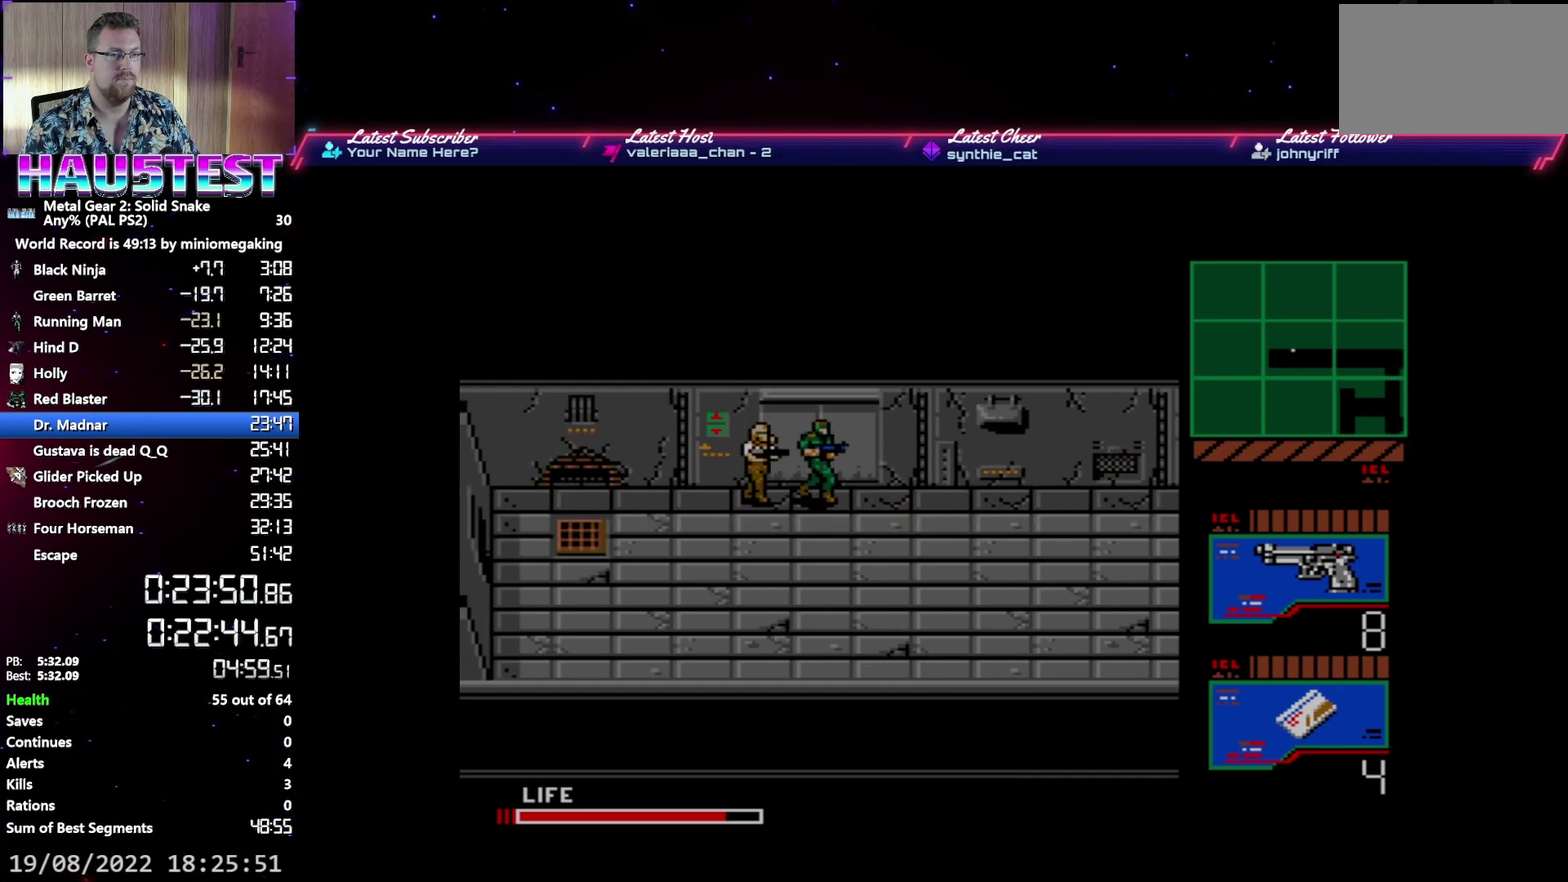
{"buttons": ["DPAD_UP"], "events": [[33, "A", "up"]]}
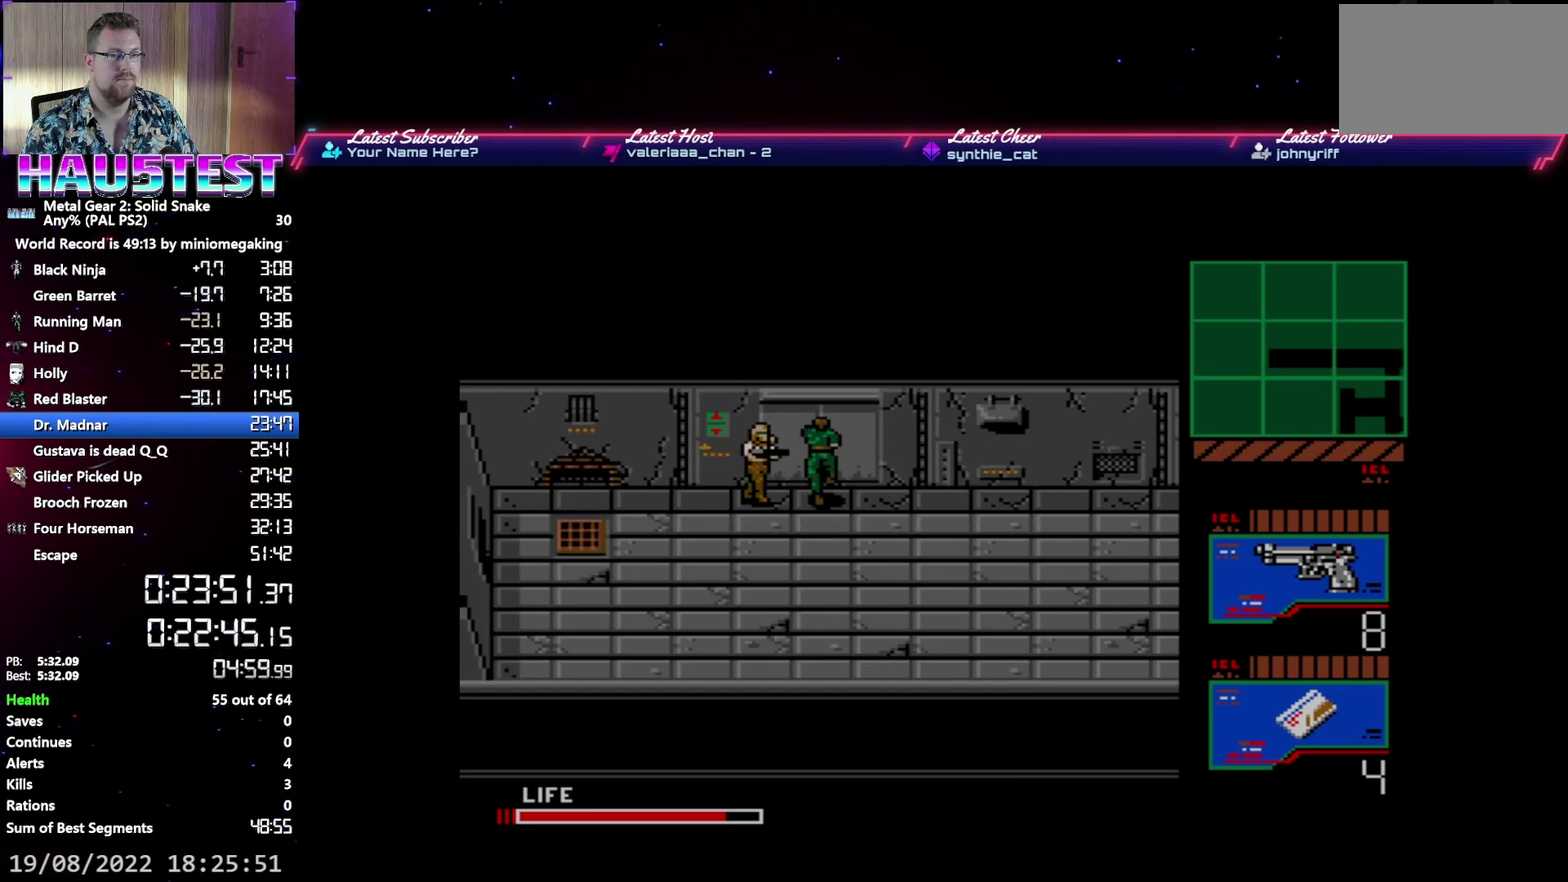
{"buttons": ["DPAD_UP"], "events": [[33, "DPAD_UP", "up"], [67, "DPAD_LEFT", "down"], [117, "DPAD_LEFT", "up"], [133, "DPAD_UP", "down"], [417, "DPAD_RIGHT", "down"], [500, "DPAD_RIGHT", "up"]]}
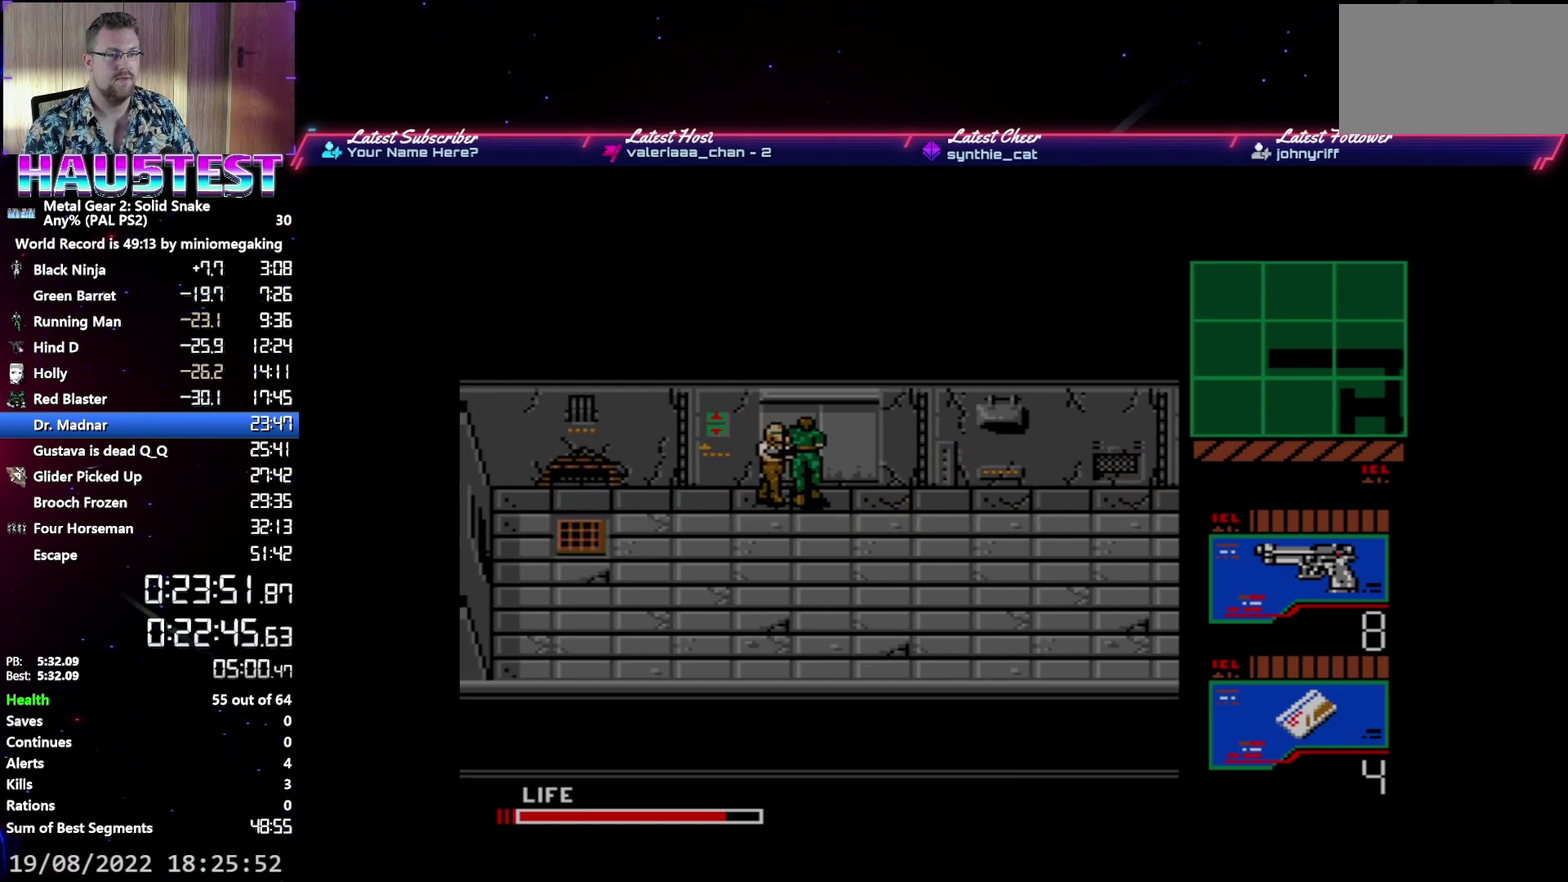
{"buttons": ["DPAD_UP"], "events": [[350, "DPAD_LEFT", "down"], [417, "DPAD_LEFT", "up"]]}
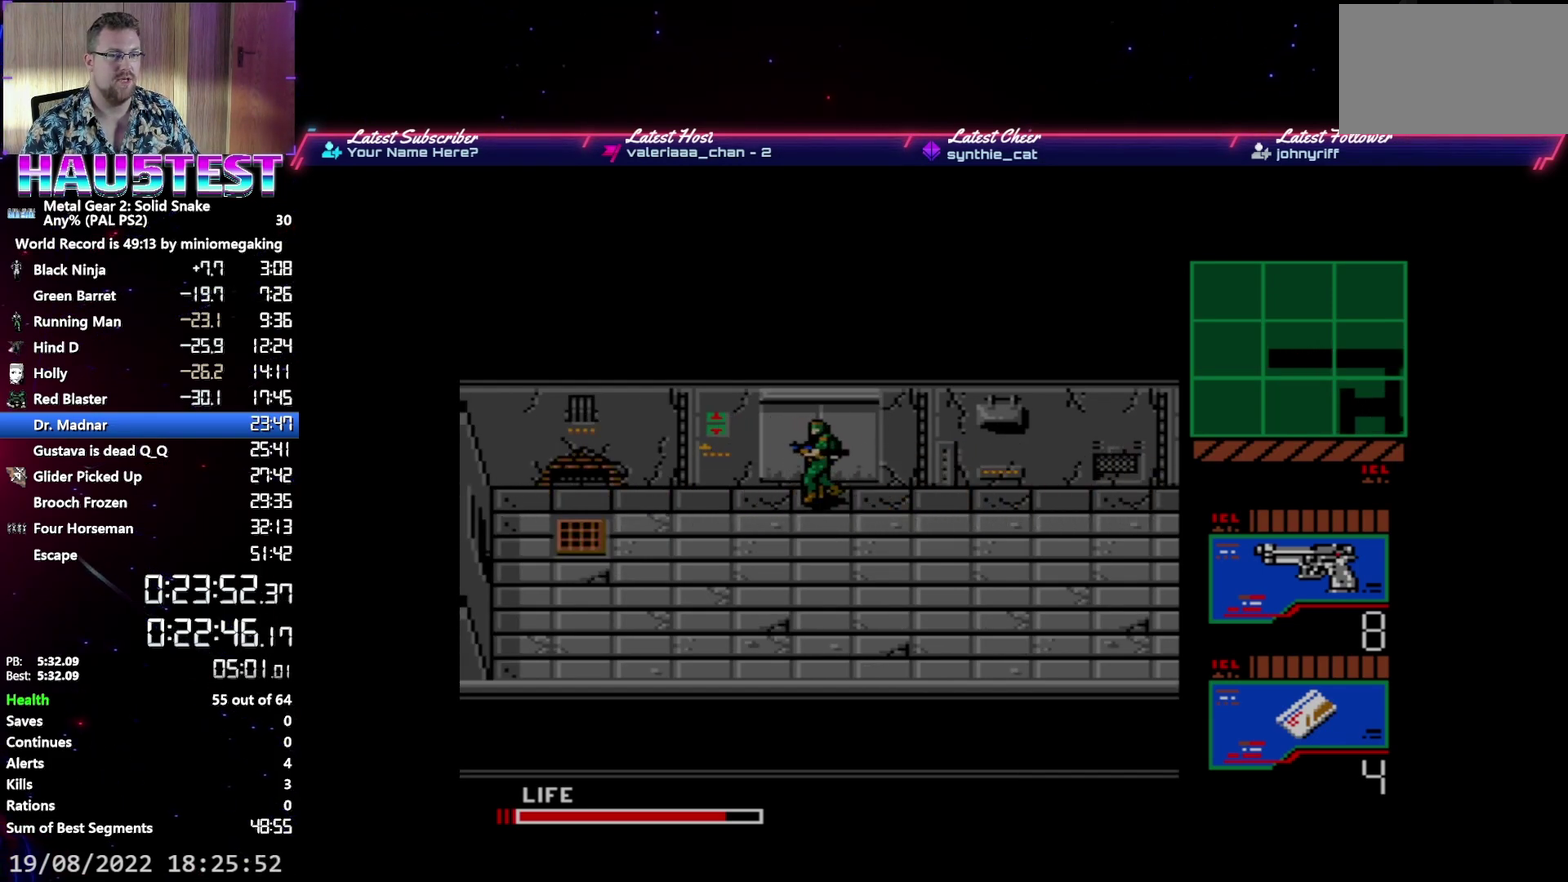
{"buttons": ["DPAD_UP"], "events": []}
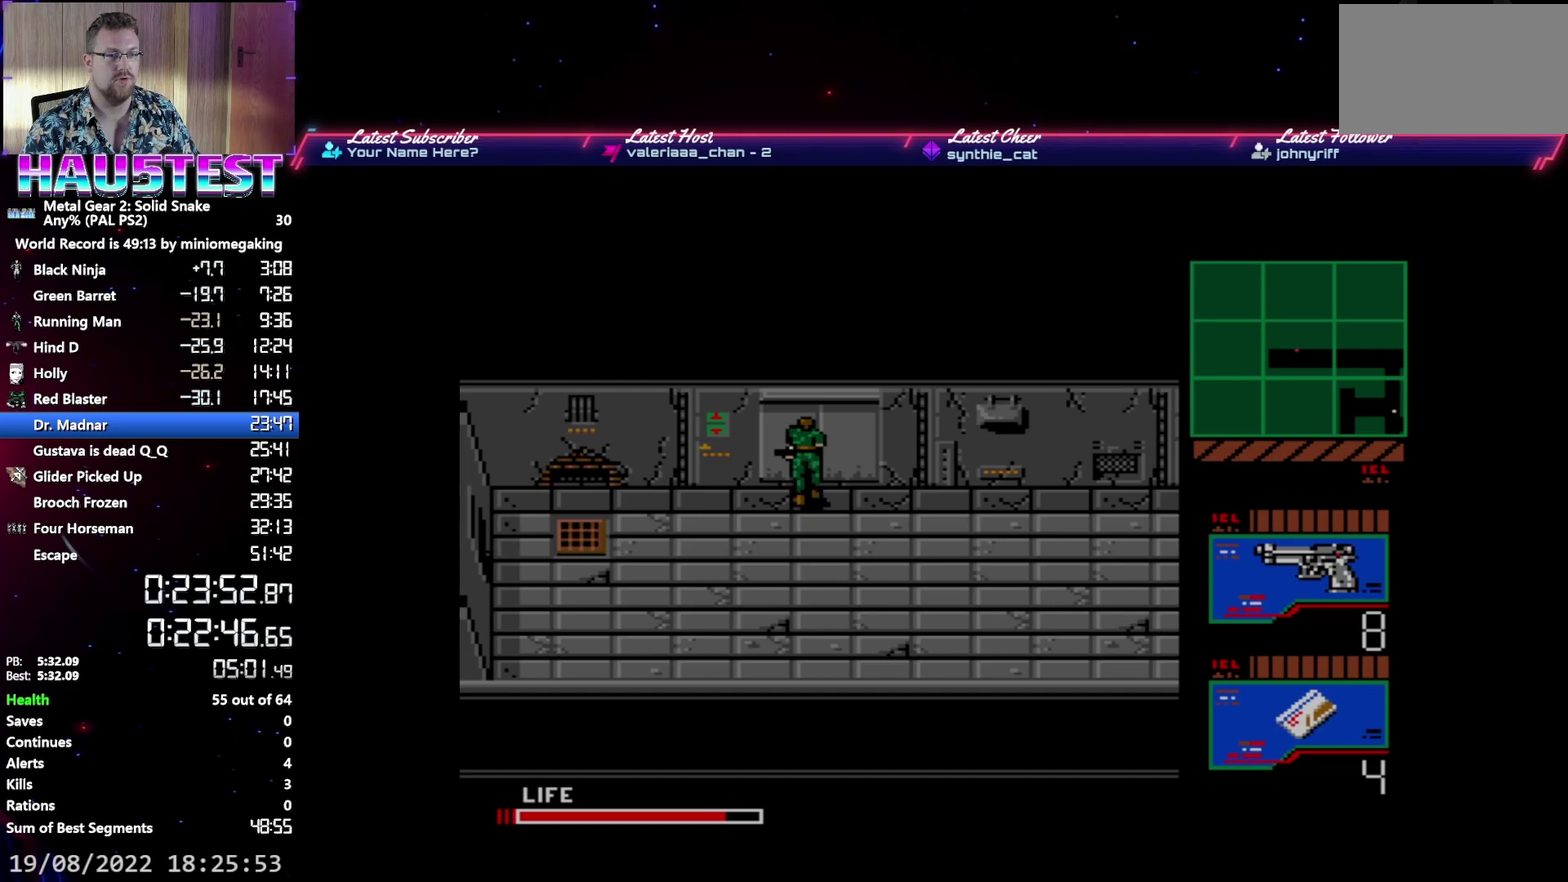
{"buttons": ["DPAD_UP"], "events": []}
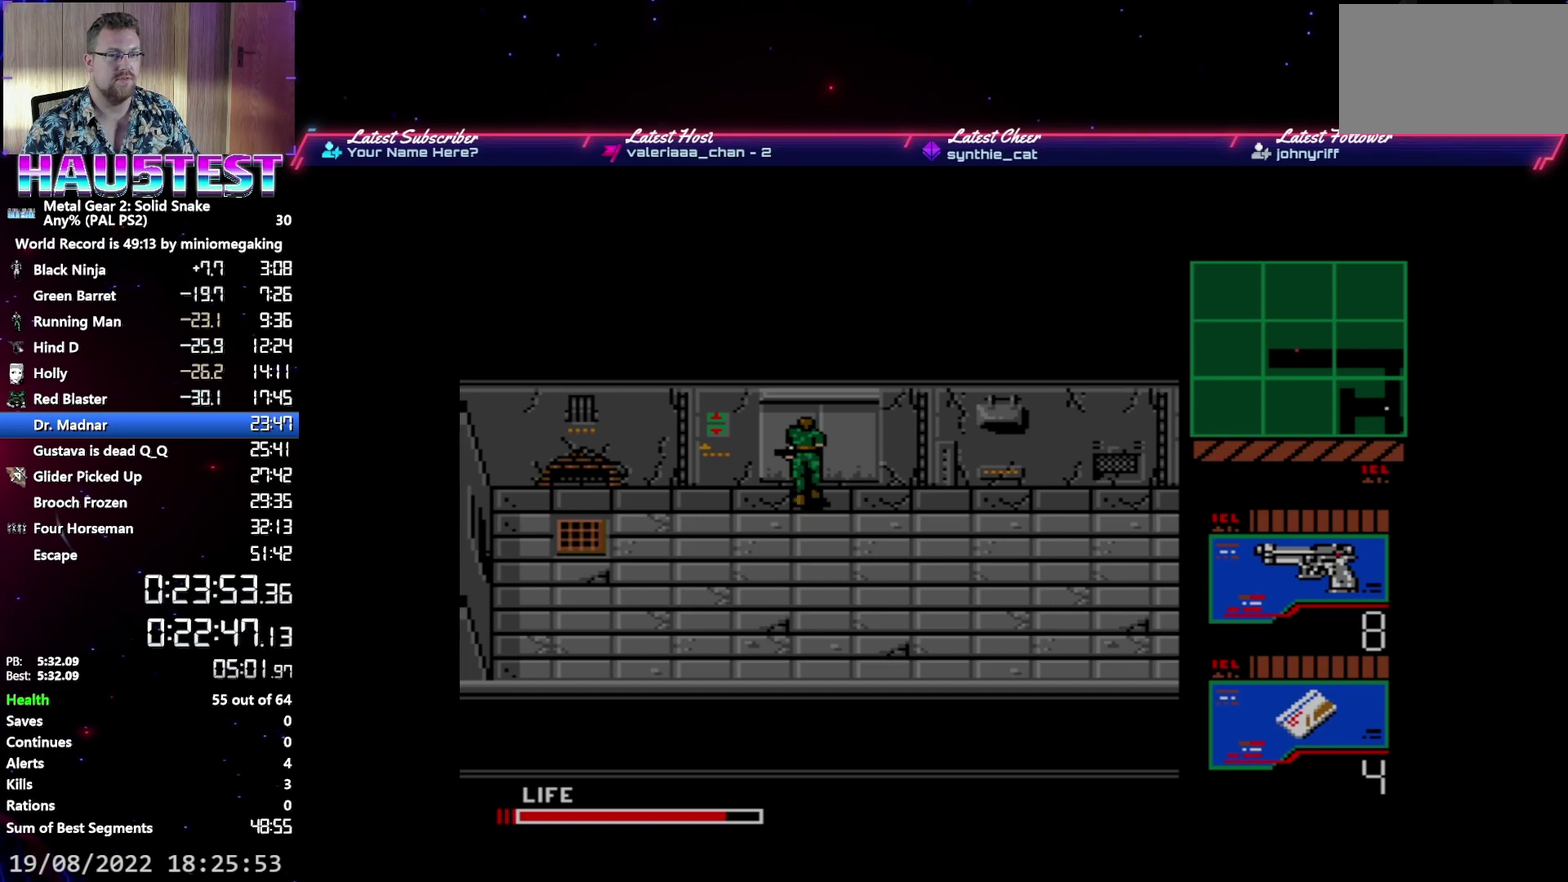
{"buttons": ["DPAD_UP"], "events": []}
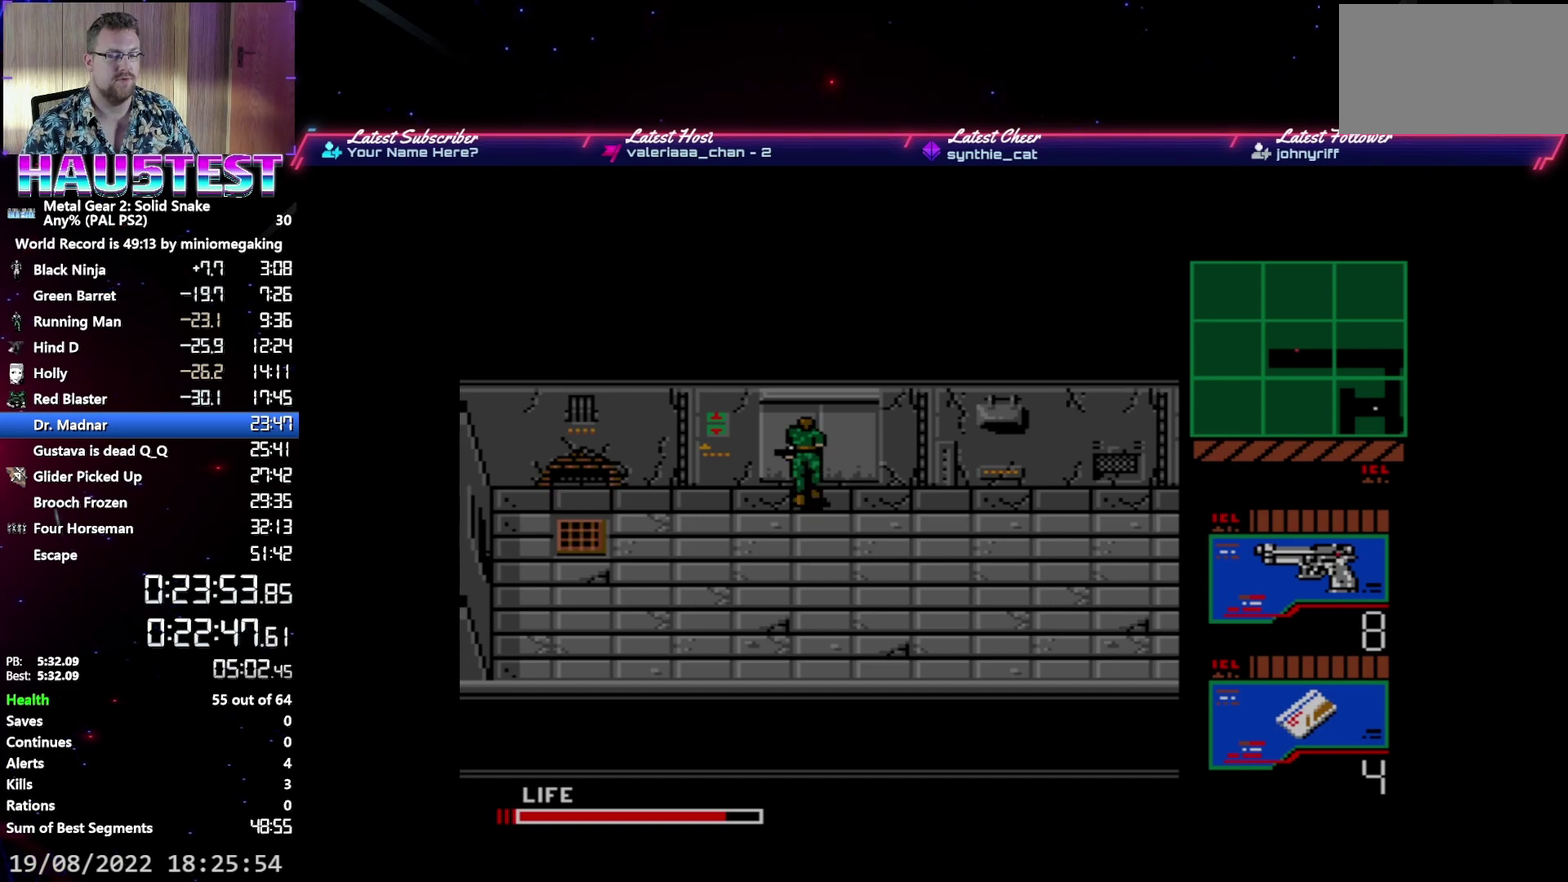
{"buttons": ["DPAD_UP"], "events": []}
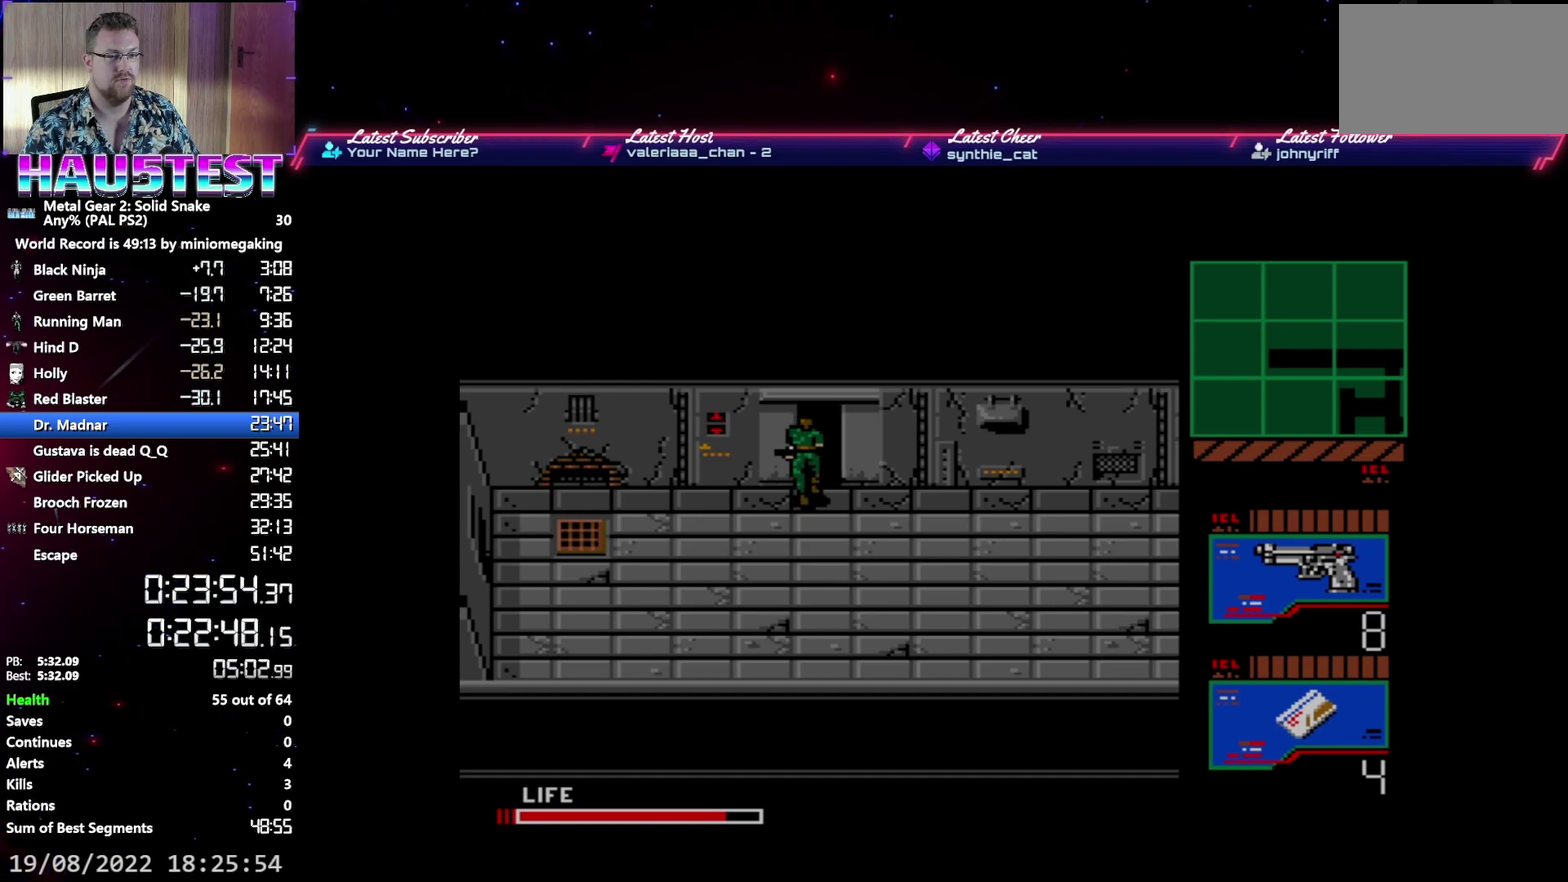
{"buttons": ["DPAD_UP"], "events": []}
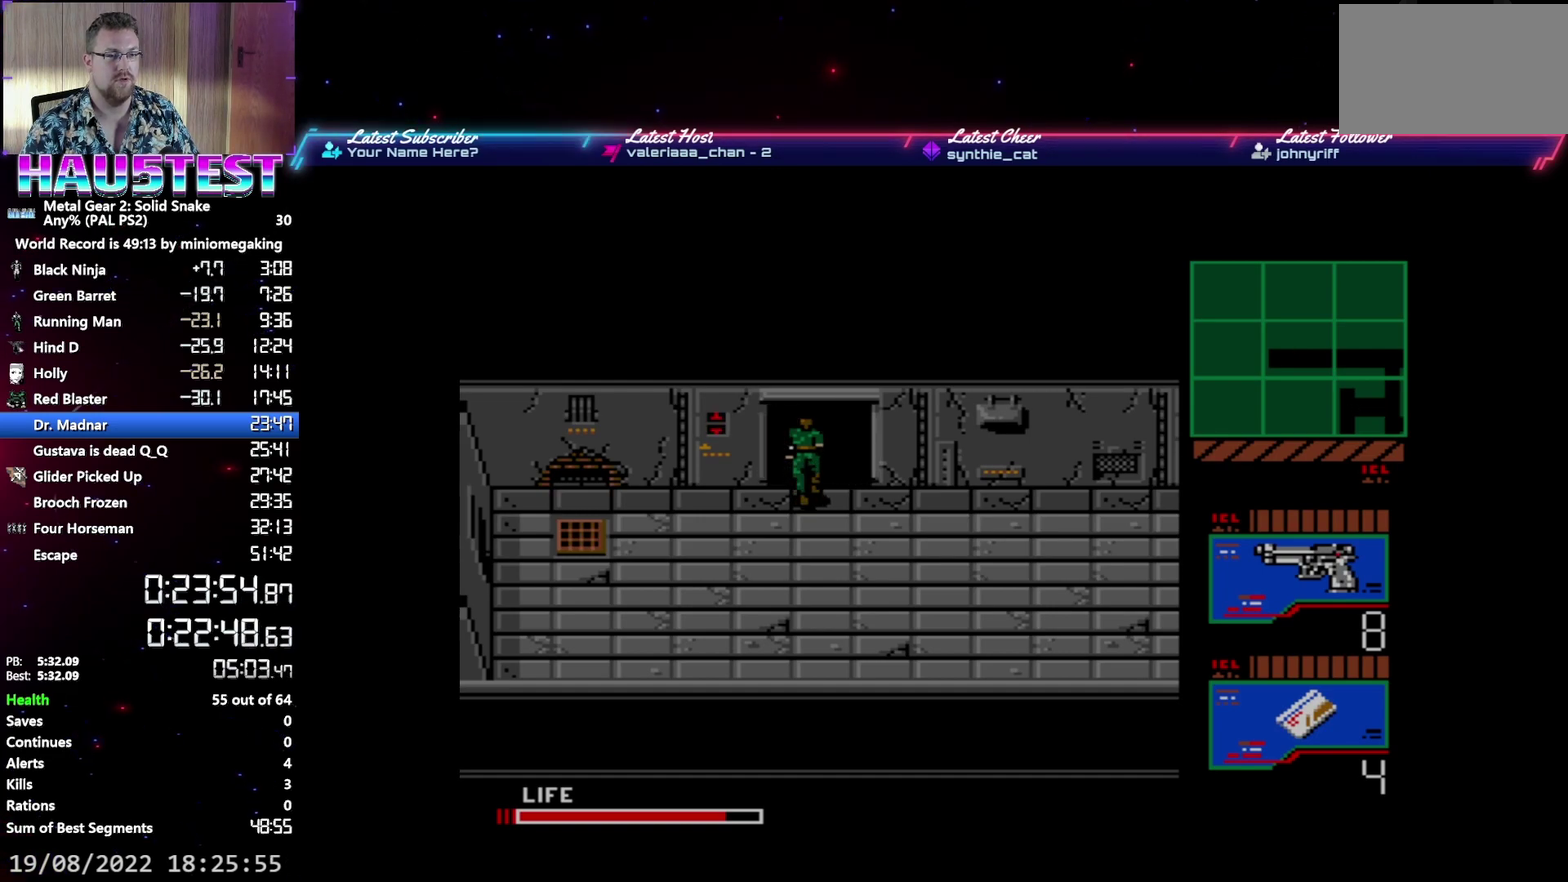
{"buttons": ["DPAD_RIGHT"], "events": [[383, "DPAD_UP", "up"], [500, "DPAD_RIGHT", "down"]]}
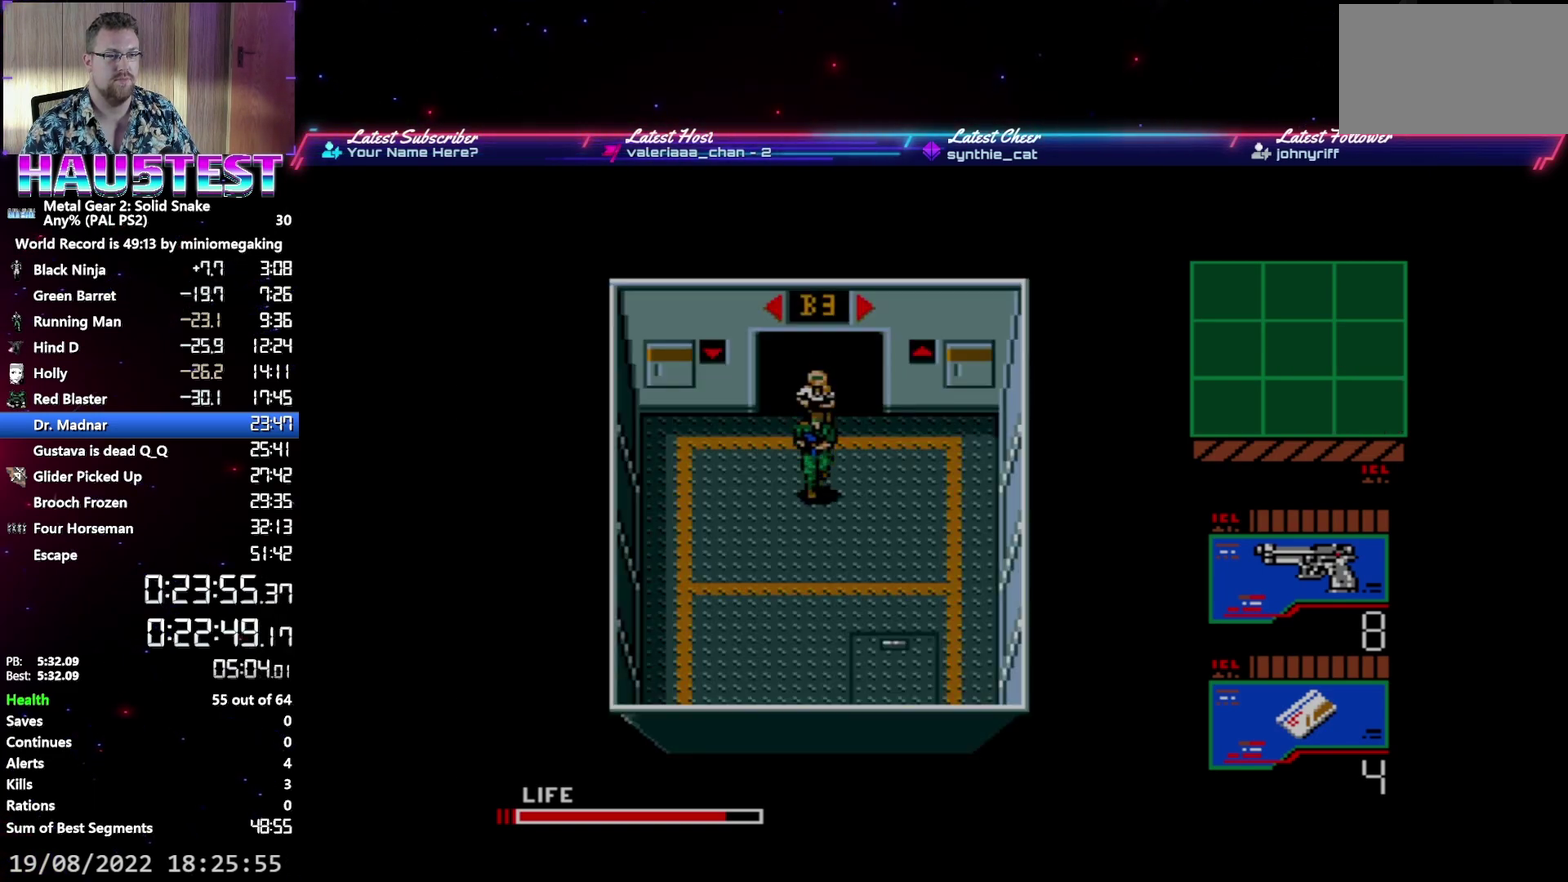
{"buttons": ["DPAD_RIGHT"], "events": []}
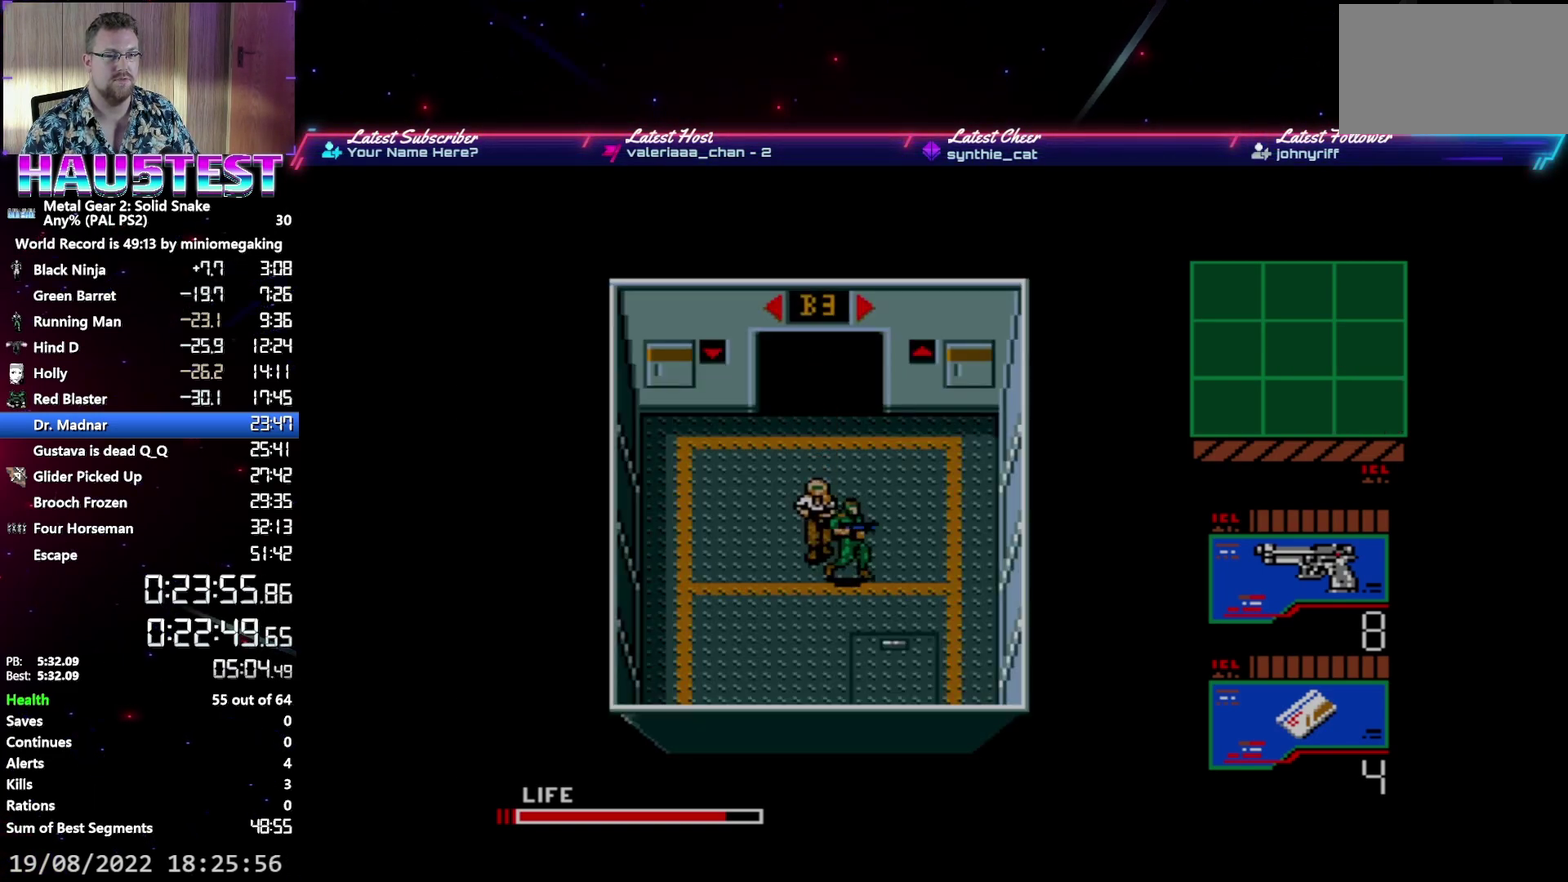
{"buttons": ["DPAD_UP"], "events": [[217, "DPAD_RIGHT", "up"], [217, "DPAD_UP", "down"]]}
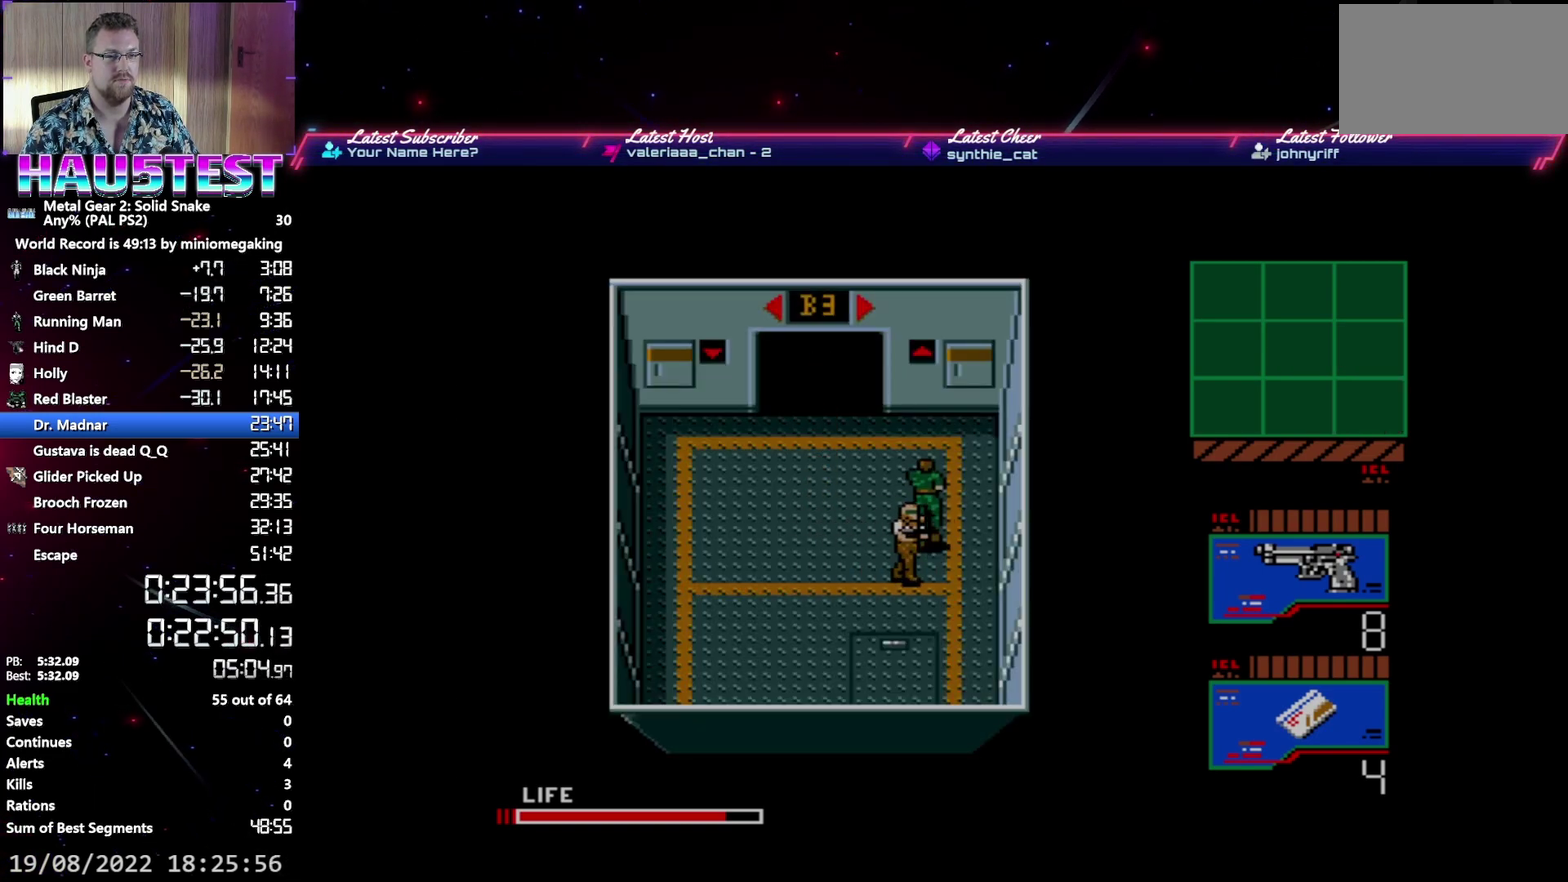
{"buttons": ["B"], "events": [[433, "B", "down"], [467, "DPAD_UP", "up"]]}
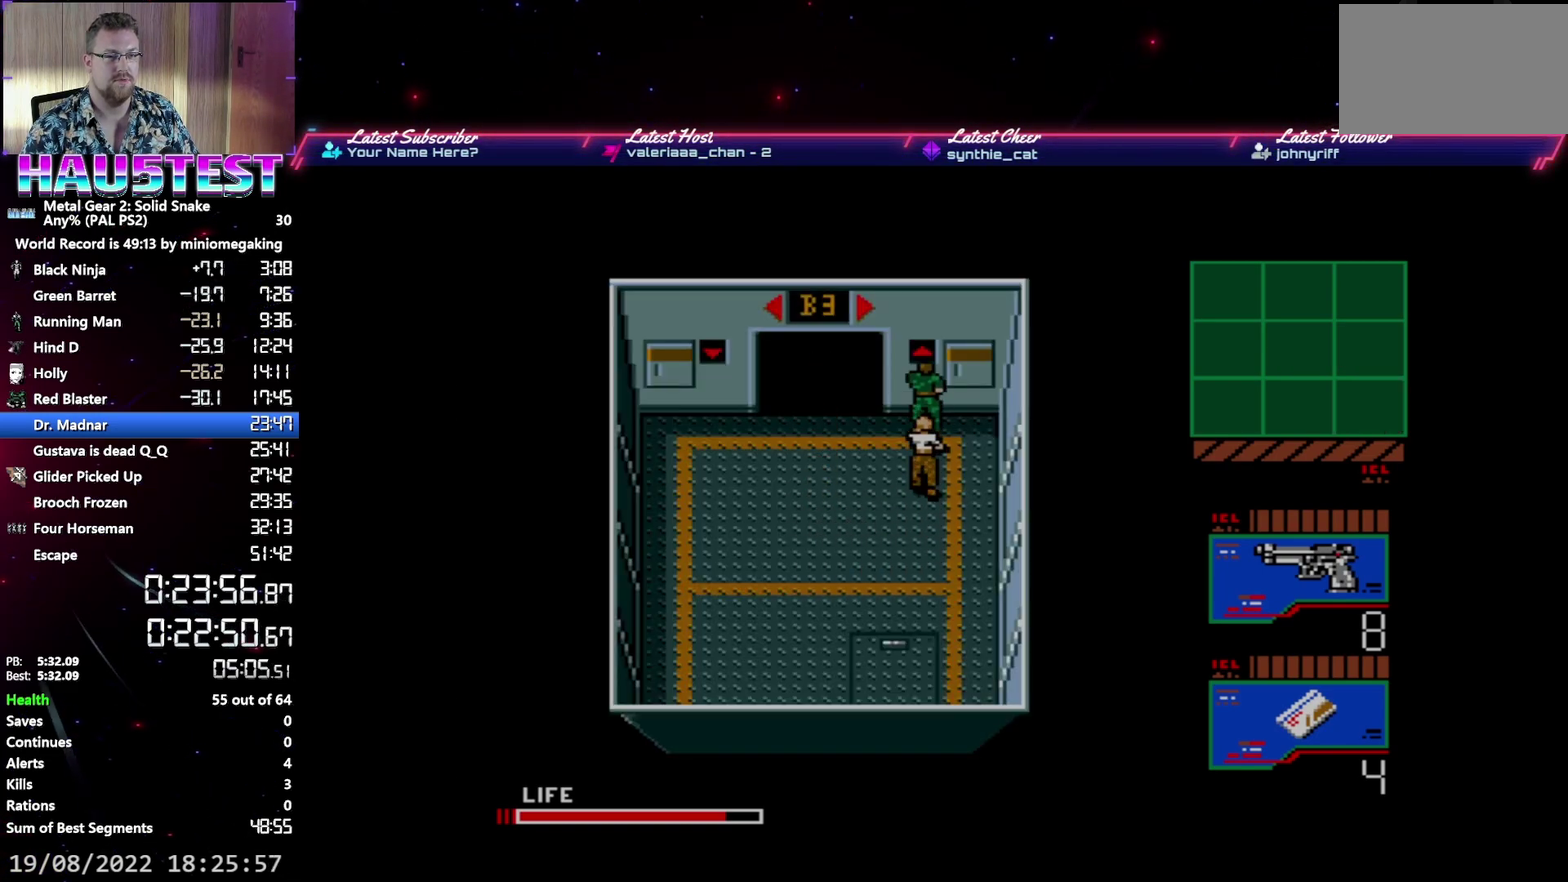
{"buttons": ["DPAD_LEFT"], "events": [[33, "B", "up"], [200, "DPAD_LEFT", "down"]]}
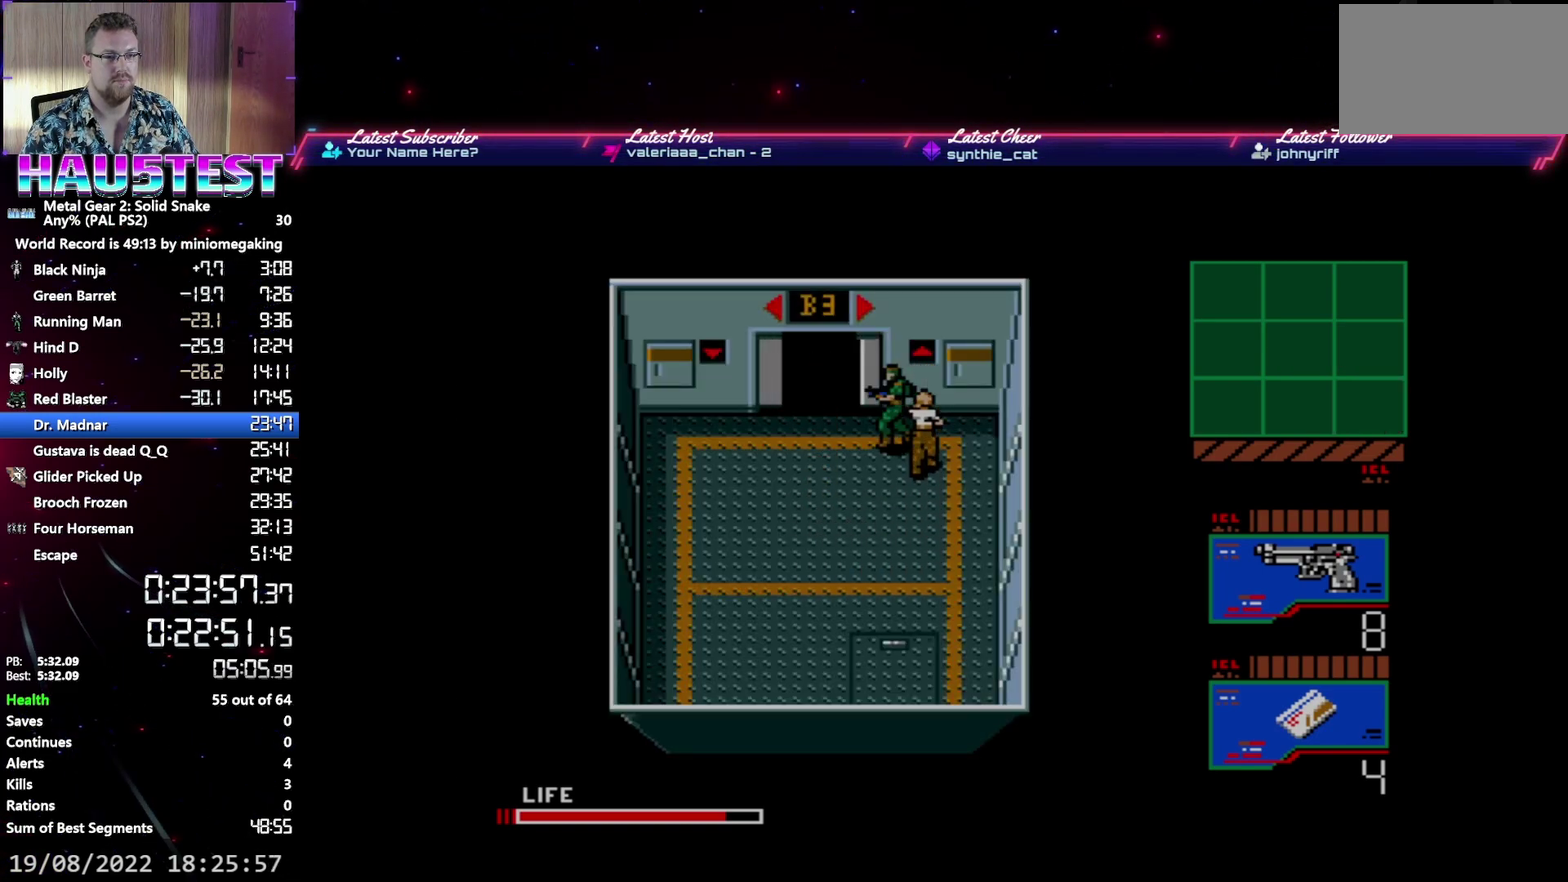
{"buttons": ["DPAD_UP"], "events": [[200, "DPAD_UP", "down"], [217, "DPAD_LEFT", "up"]]}
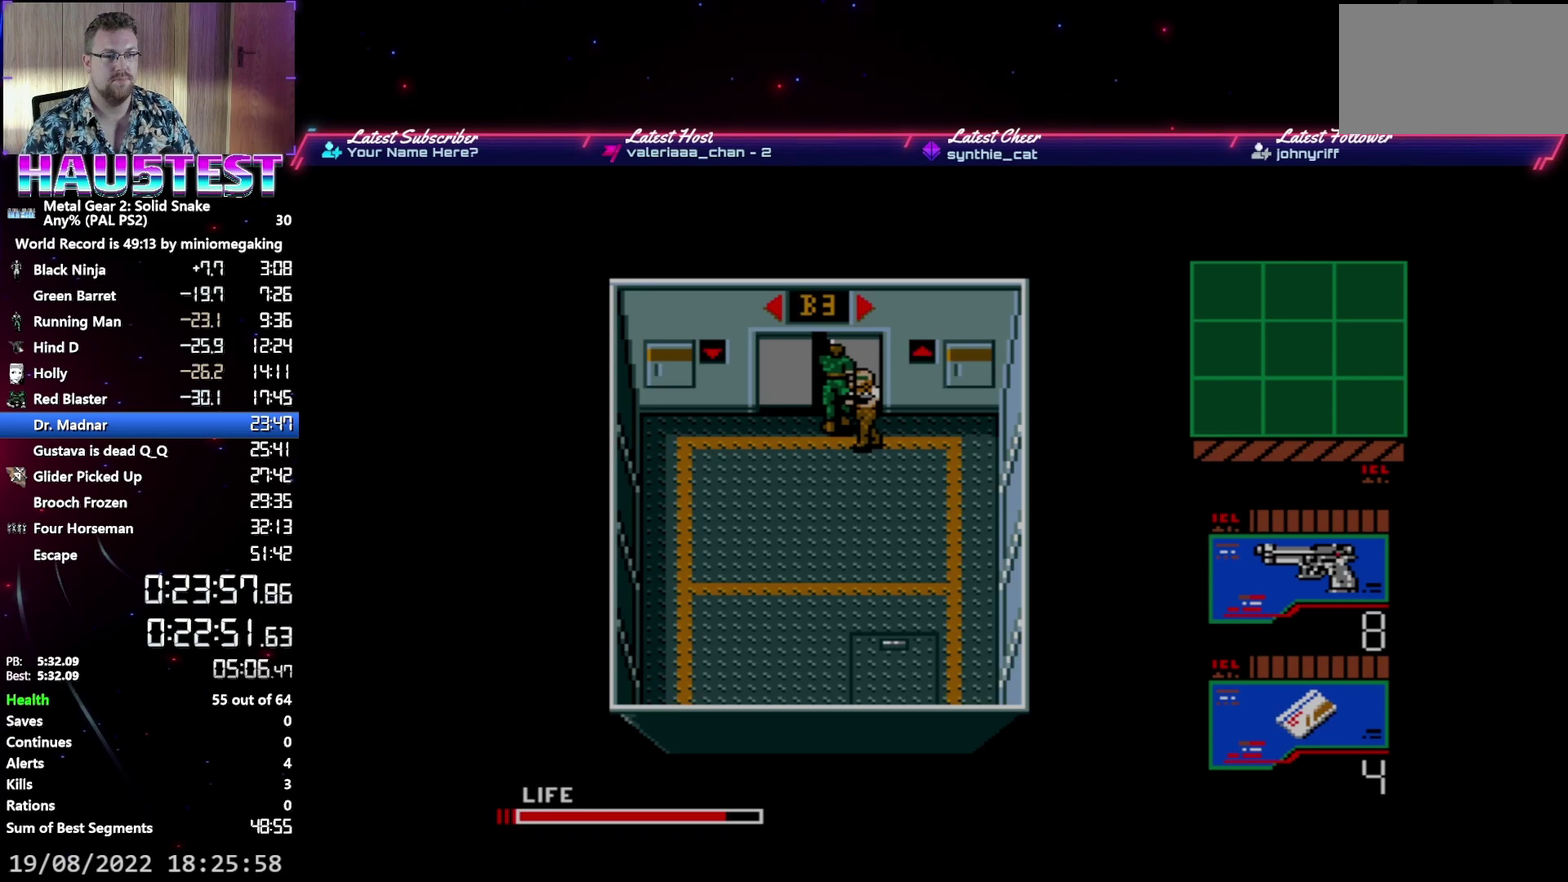
{"buttons": ["DPAD_UP"], "events": []}